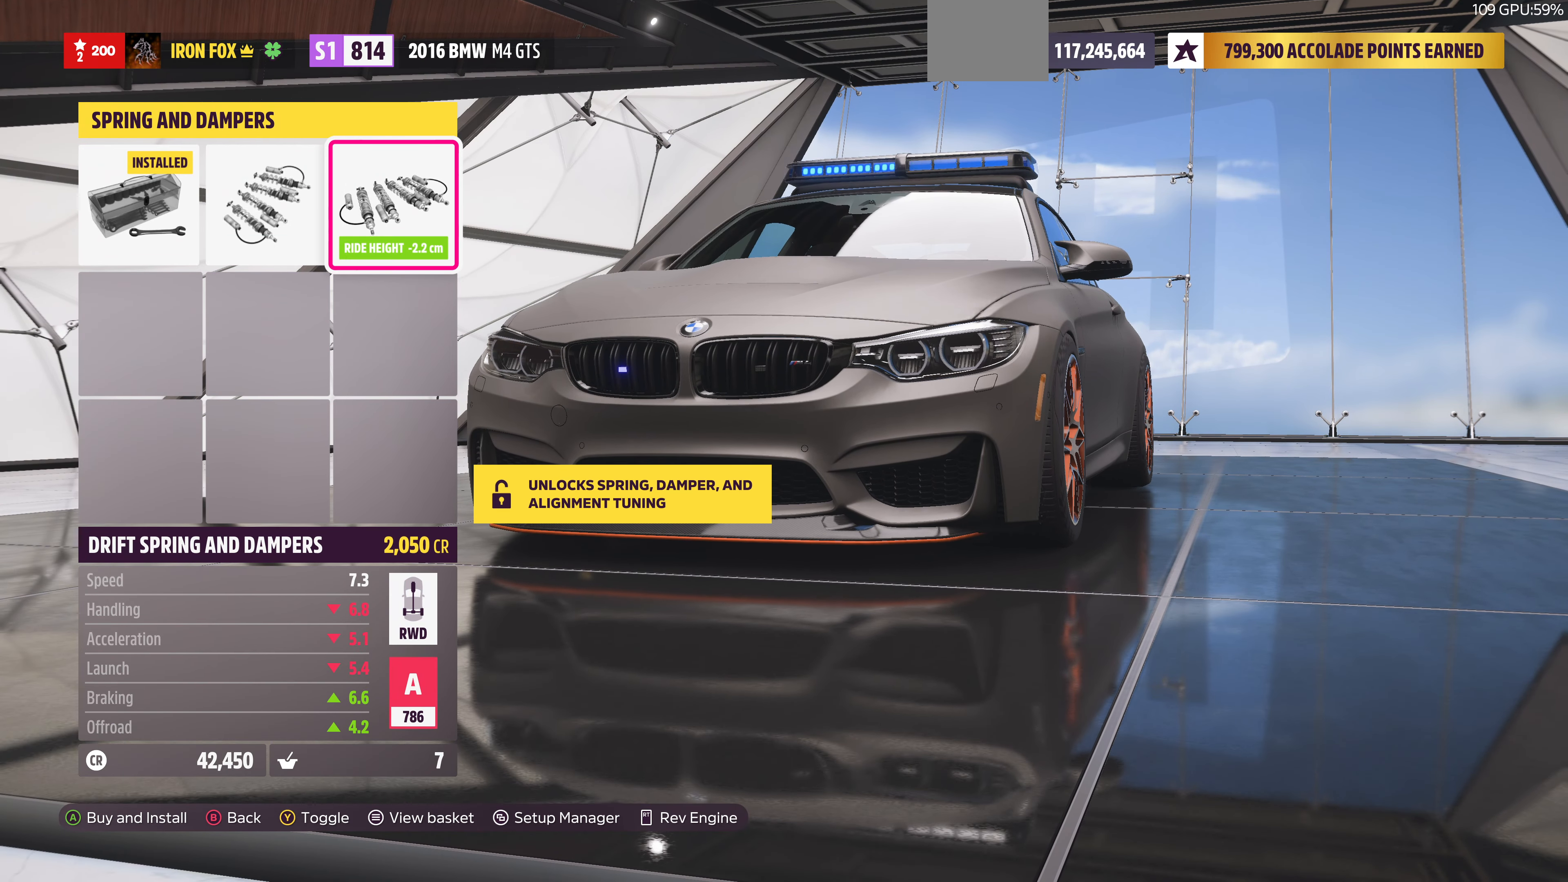
Gameplay with a controller (PlayStation layout); each line is a JSON object with the inputs held at the frame after it. "events" lists button and stick changes between this image and that frame as [ms after this image, input, new state], when the widget could be followed in between.
{"buttons": [], "left_stick": "center", "right_stick": "center", "events": [[33, "DPAD_LEFT", "down"], [166, "DPAD_LEFT", "up"], [233, "DPAD_LEFT", "down"], [366, "DPAD_LEFT", "up"]]}
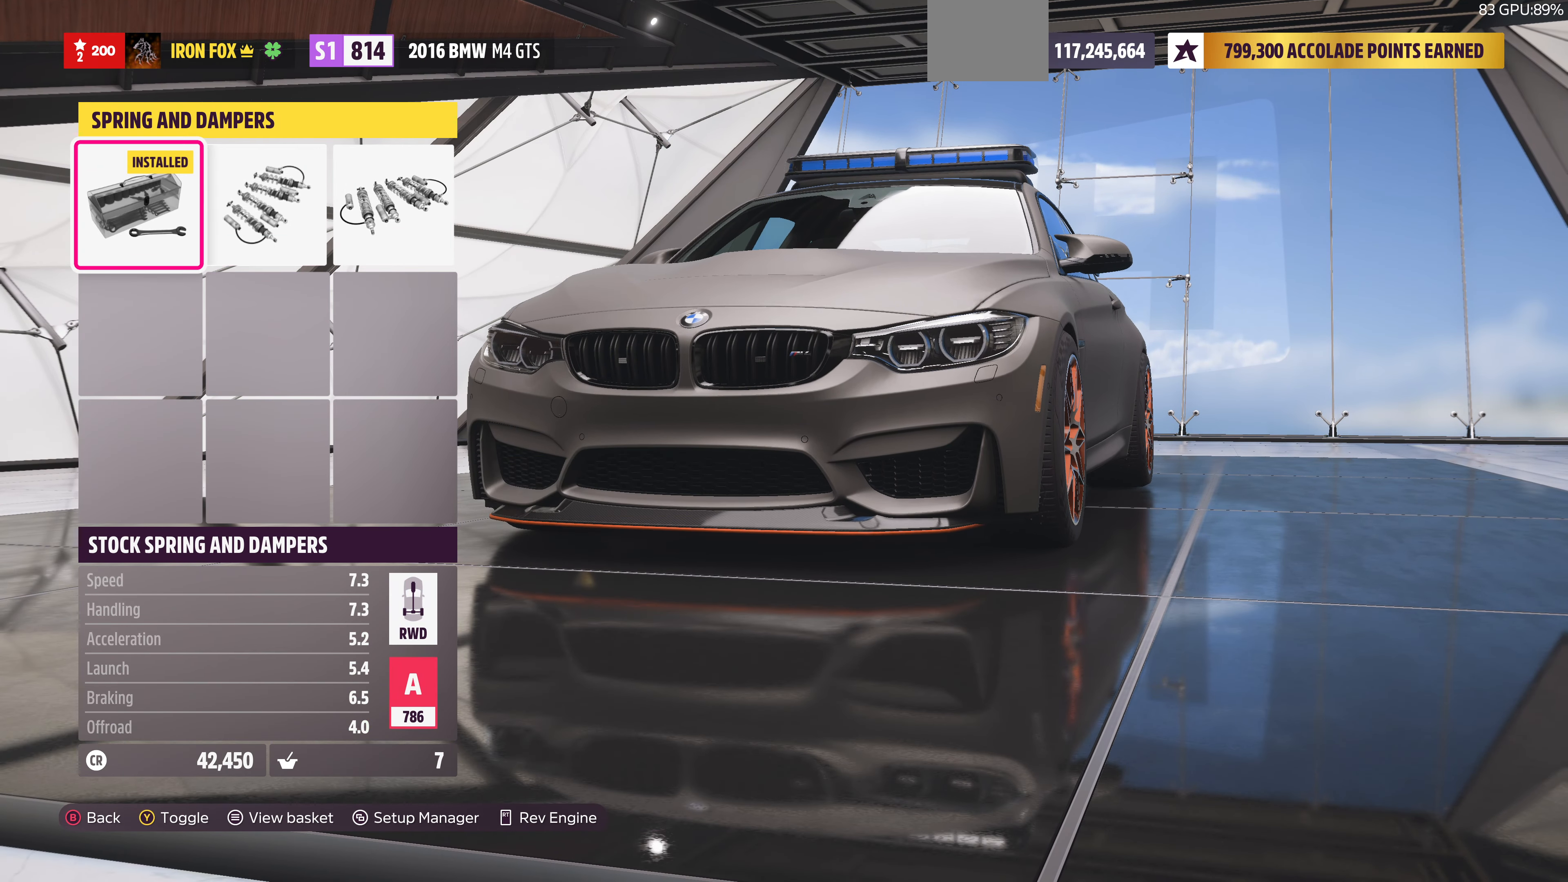
{"buttons": [], "left_stick": "center", "right_stick": "center", "events": [[333, "DPAD_RIGHT", "down"], [466, "DPAD_RIGHT", "up"]]}
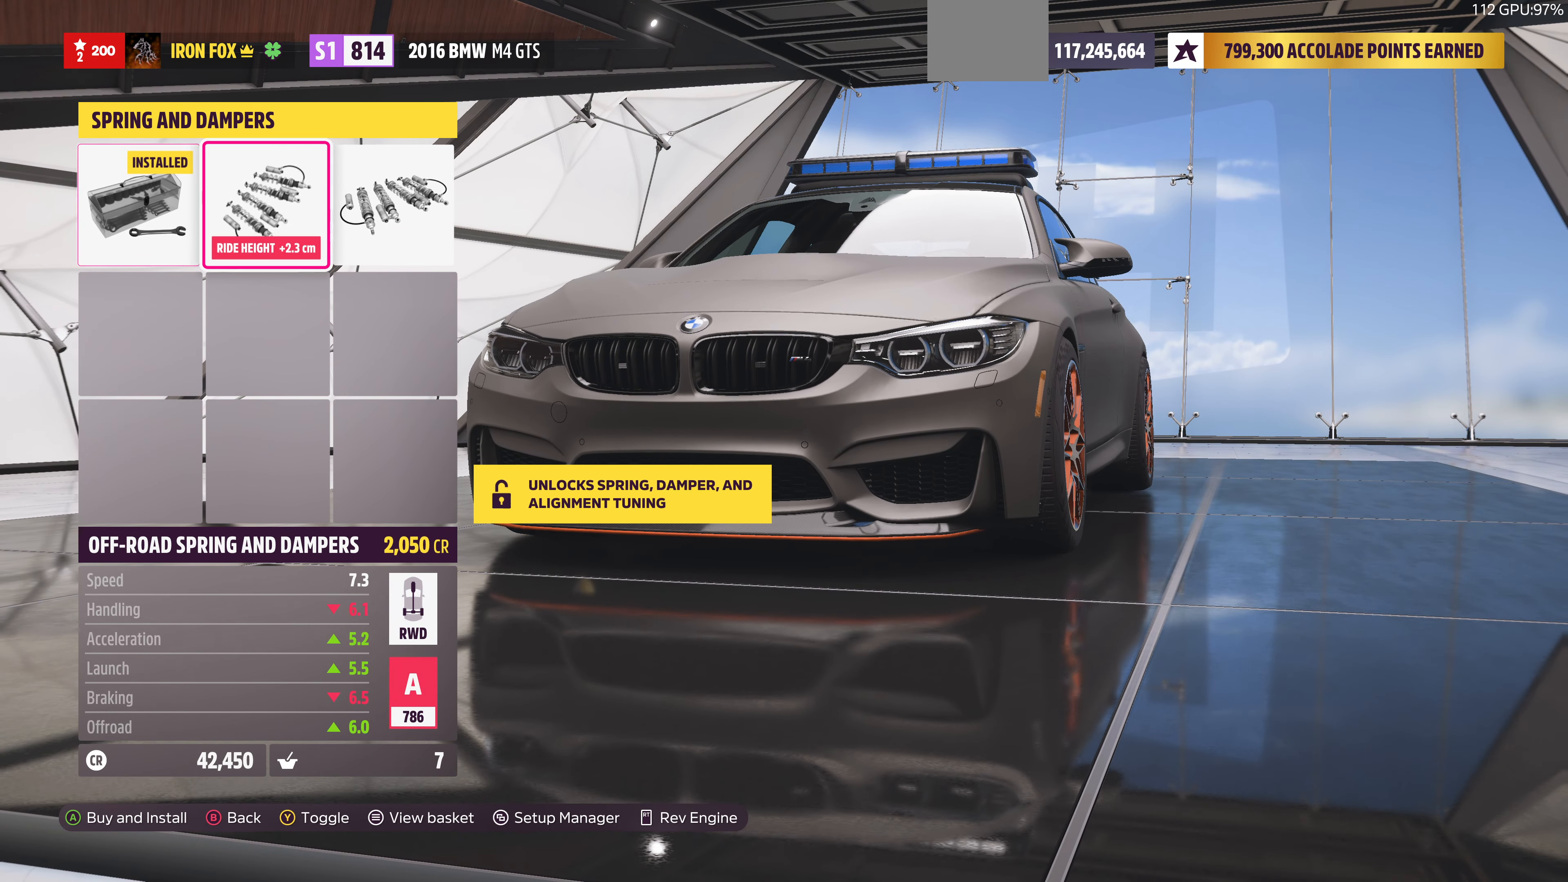
{"buttons": [], "left_stick": "center", "right_stick": "center", "events": [[133, "DPAD_RIGHT", "down"], [300, "DPAD_RIGHT", "up"]]}
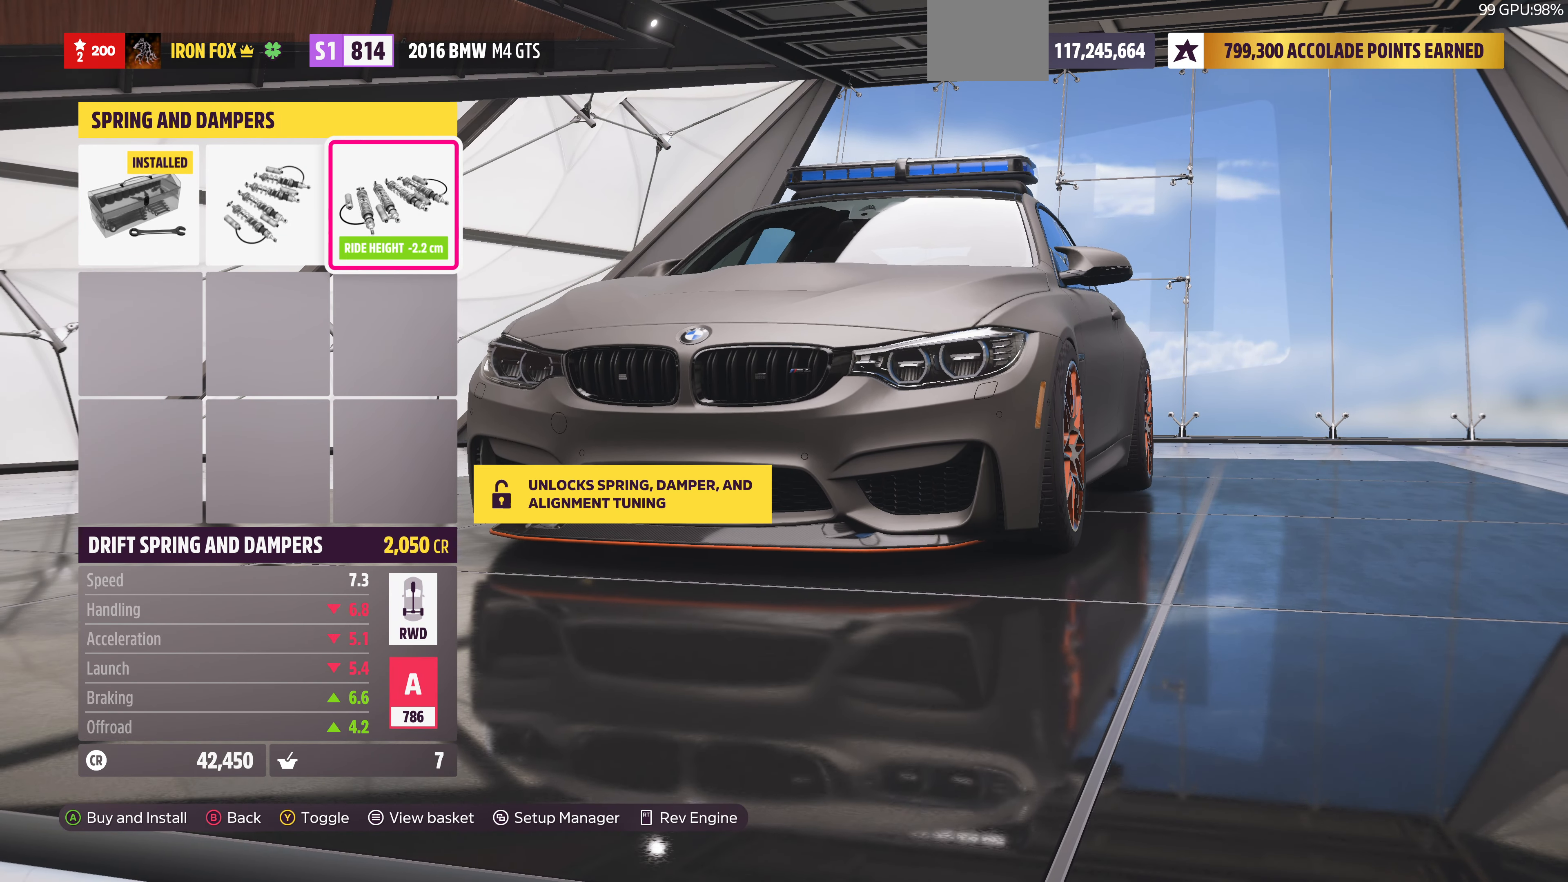
{"buttons": [], "left_stick": "center", "right_stick": "center", "events": [[200, "DPAD_LEFT", "down"], [333, "DPAD_LEFT", "up"]]}
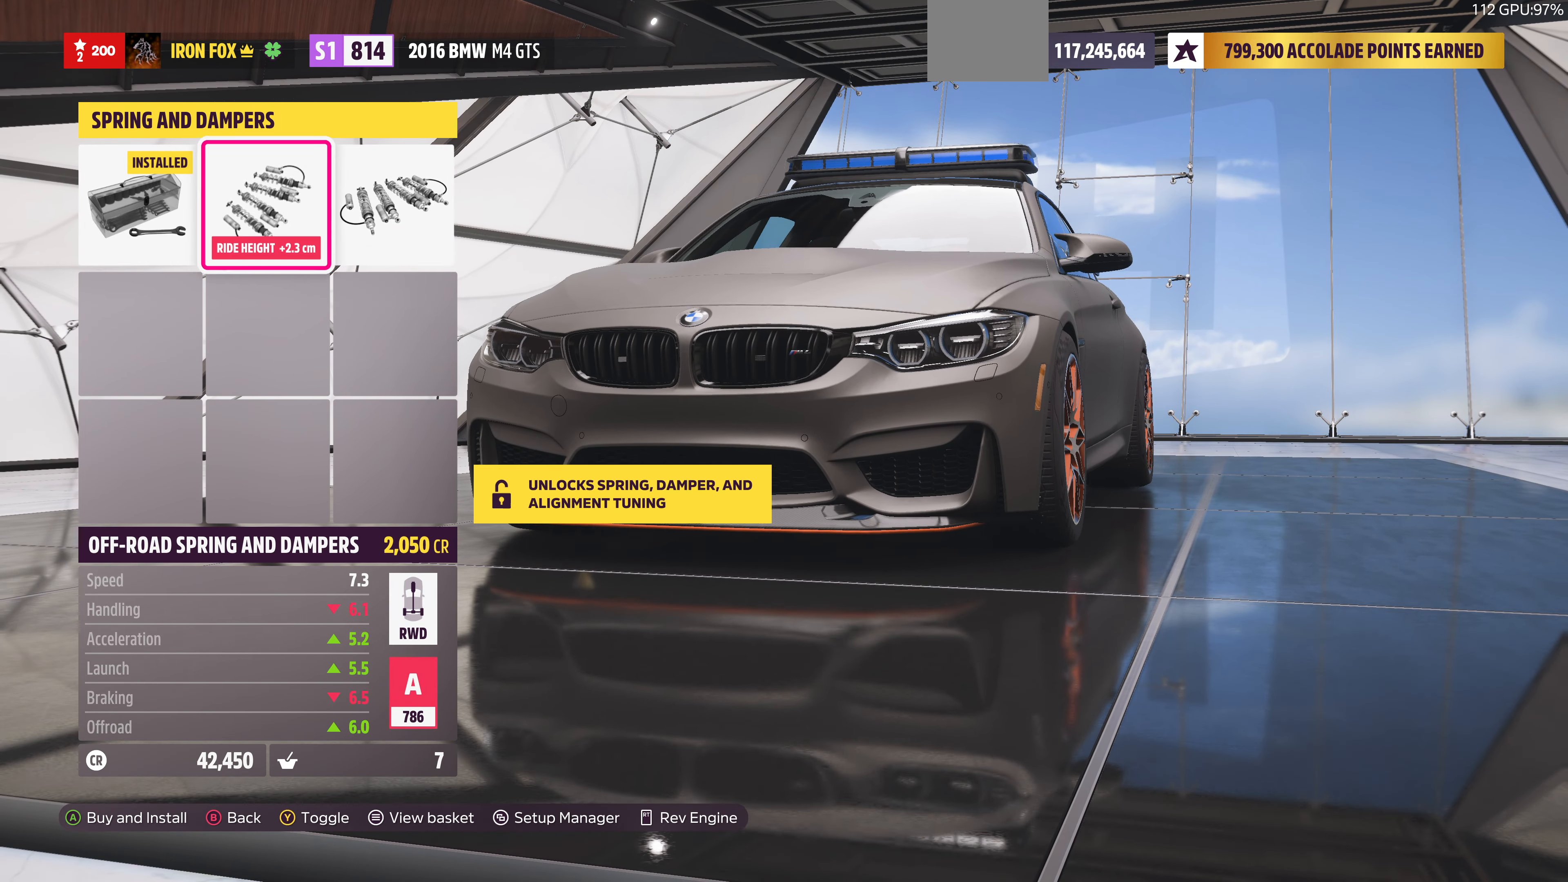
{"buttons": [], "left_stick": "center", "right_stick": "center", "events": [[133, "DPAD_LEFT", "down"], [267, "DPAD_LEFT", "up"]]}
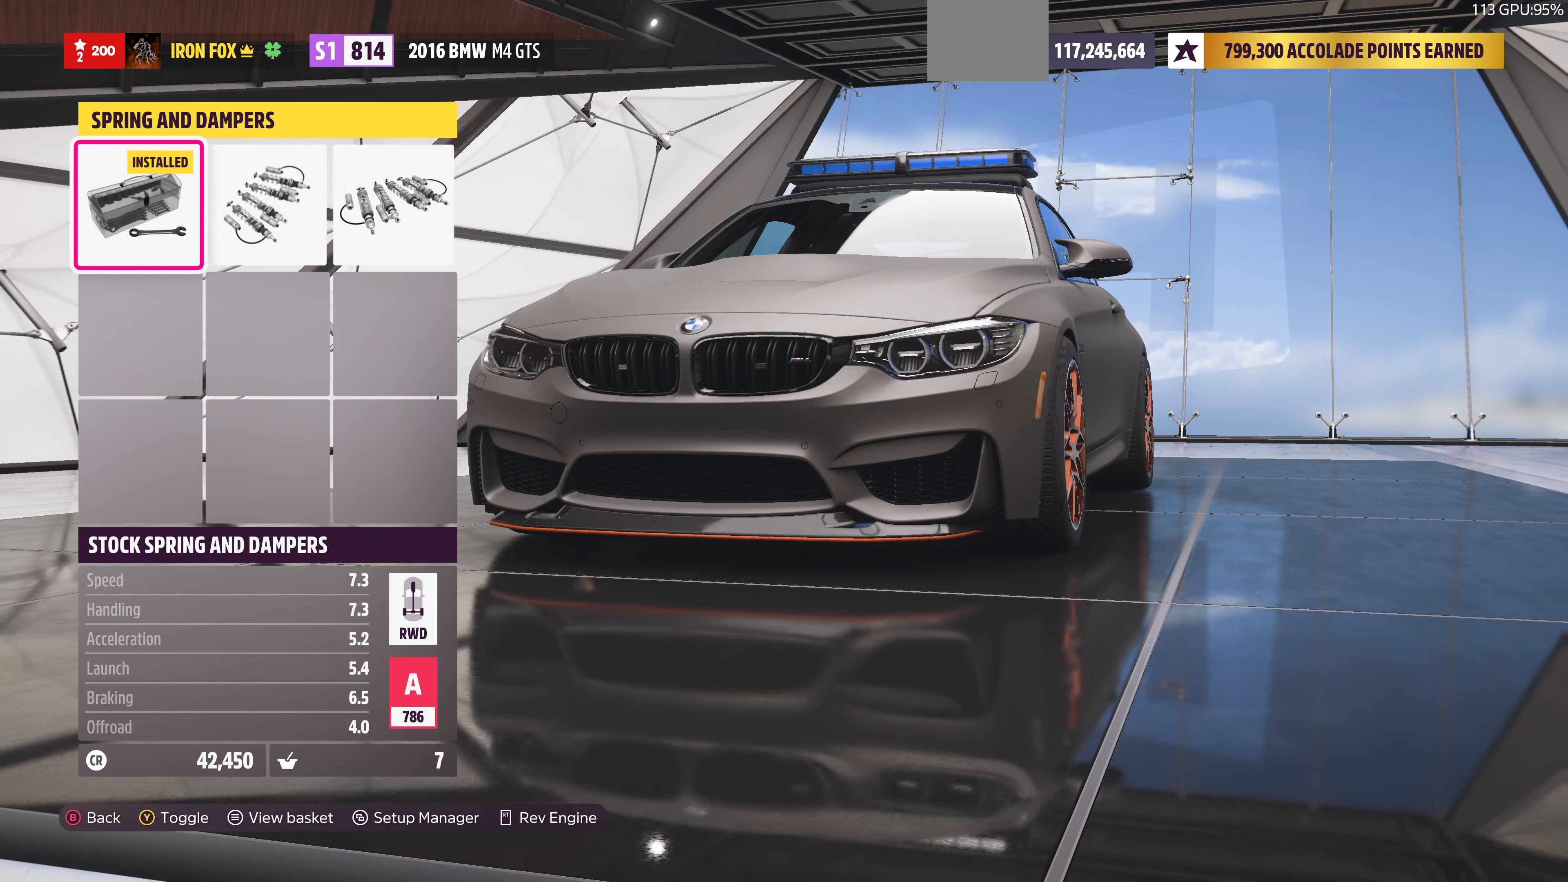
{"buttons": [], "left_stick": "center", "right_stick": "center", "events": [[200, "DPAD_RIGHT", "down"], [300, "DPAD_RIGHT", "up"]]}
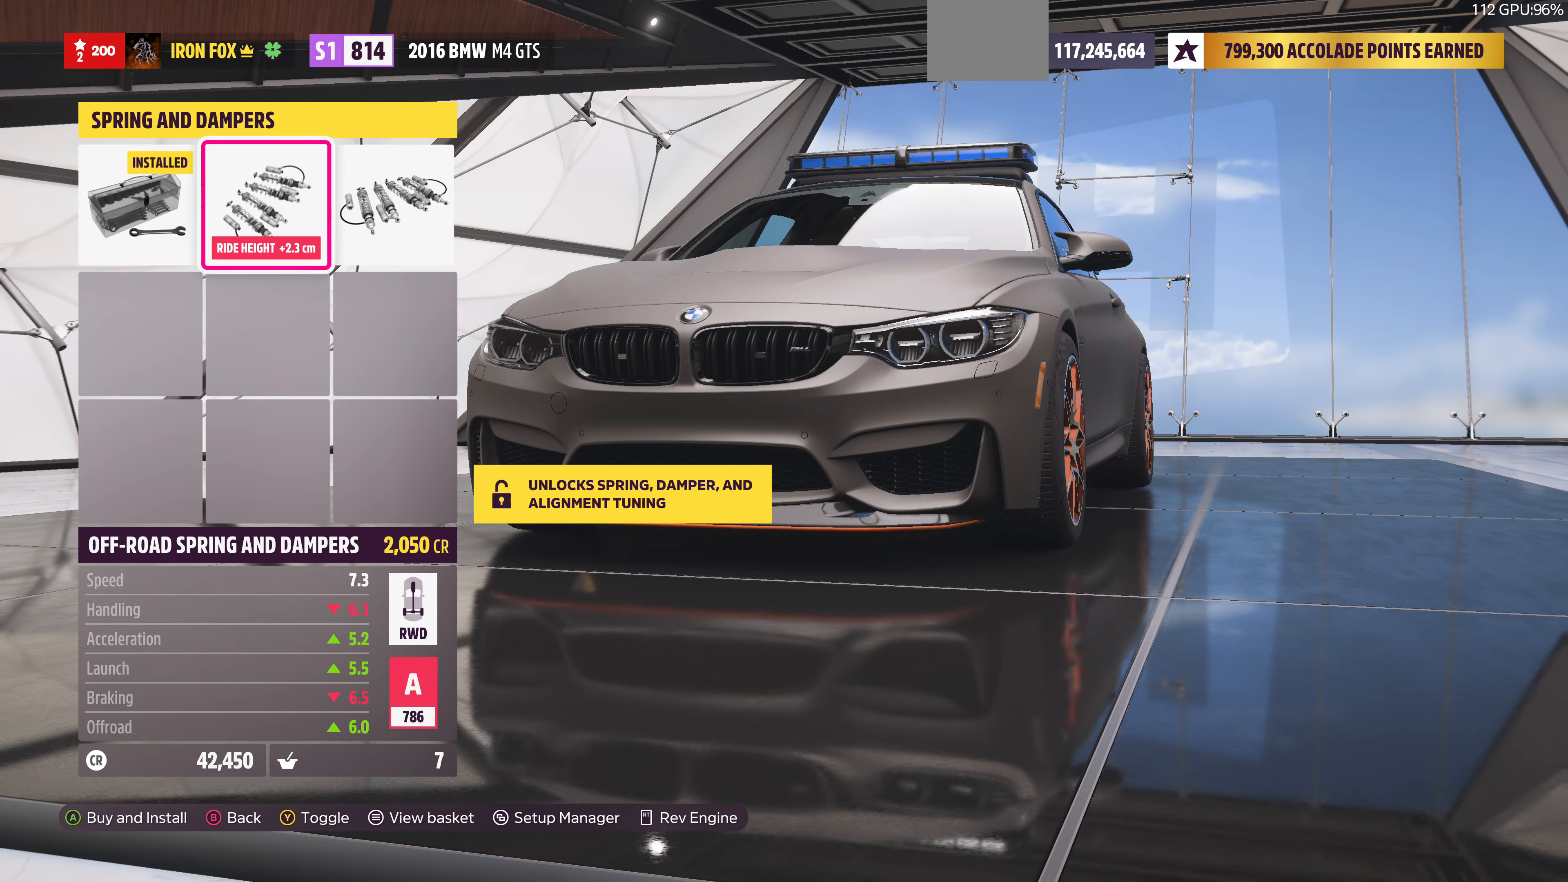
{"buttons": ["CIRCLE"], "left_stick": "center", "right_stick": "center", "events": [[100, "DPAD_LEFT", "down"], [200, "DPAD_LEFT", "up"], [500, "CIRCLE", "down"]]}
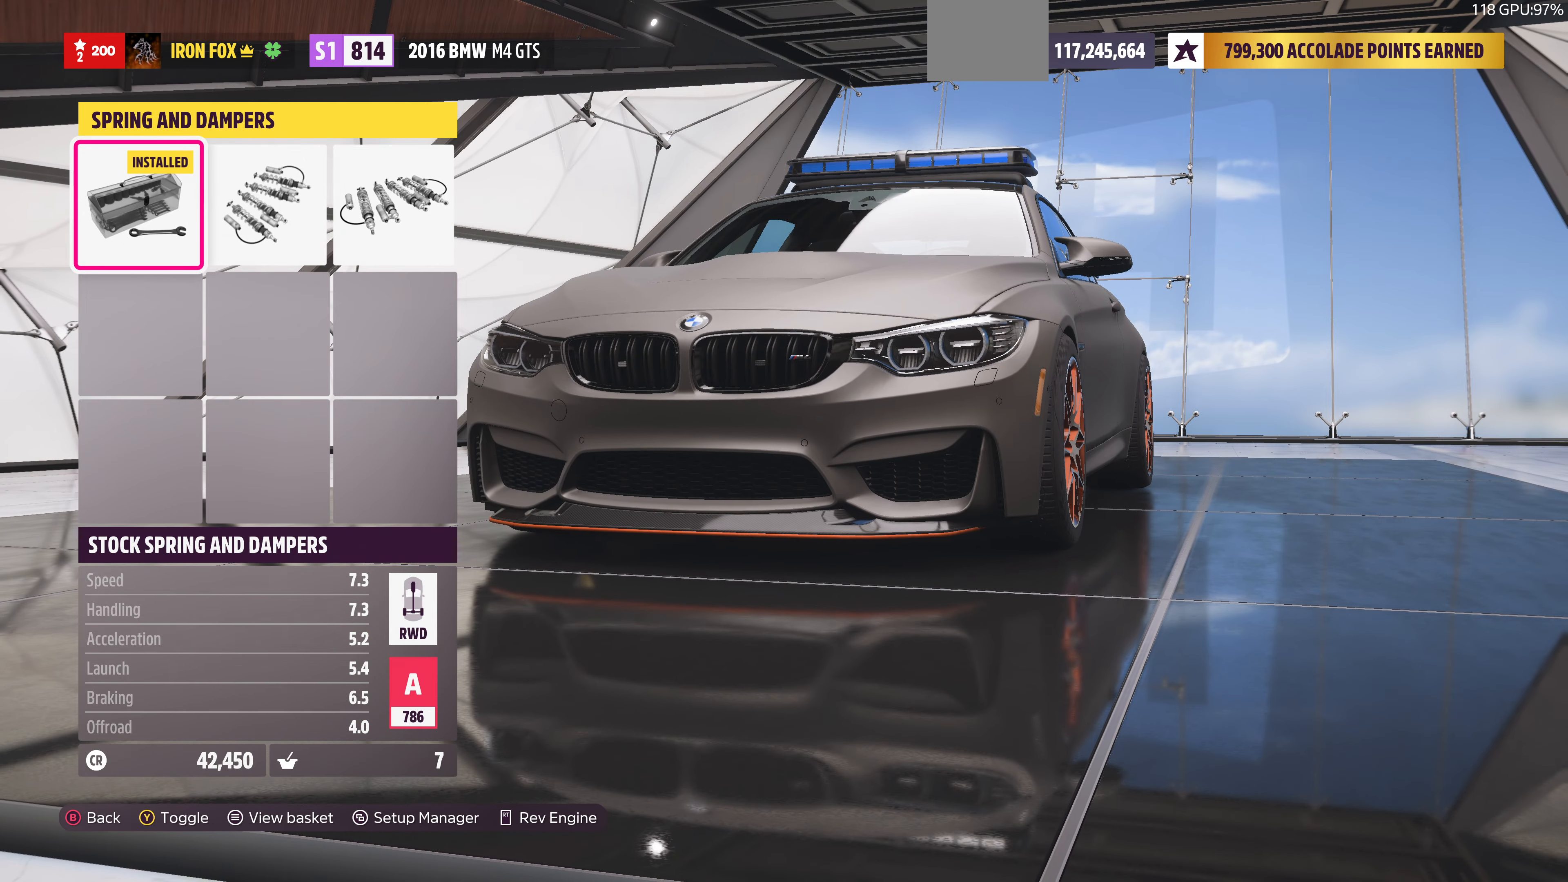
{"buttons": [], "left_stick": "center", "right_stick": "center", "events": [[134, "CIRCLE", "up"]]}
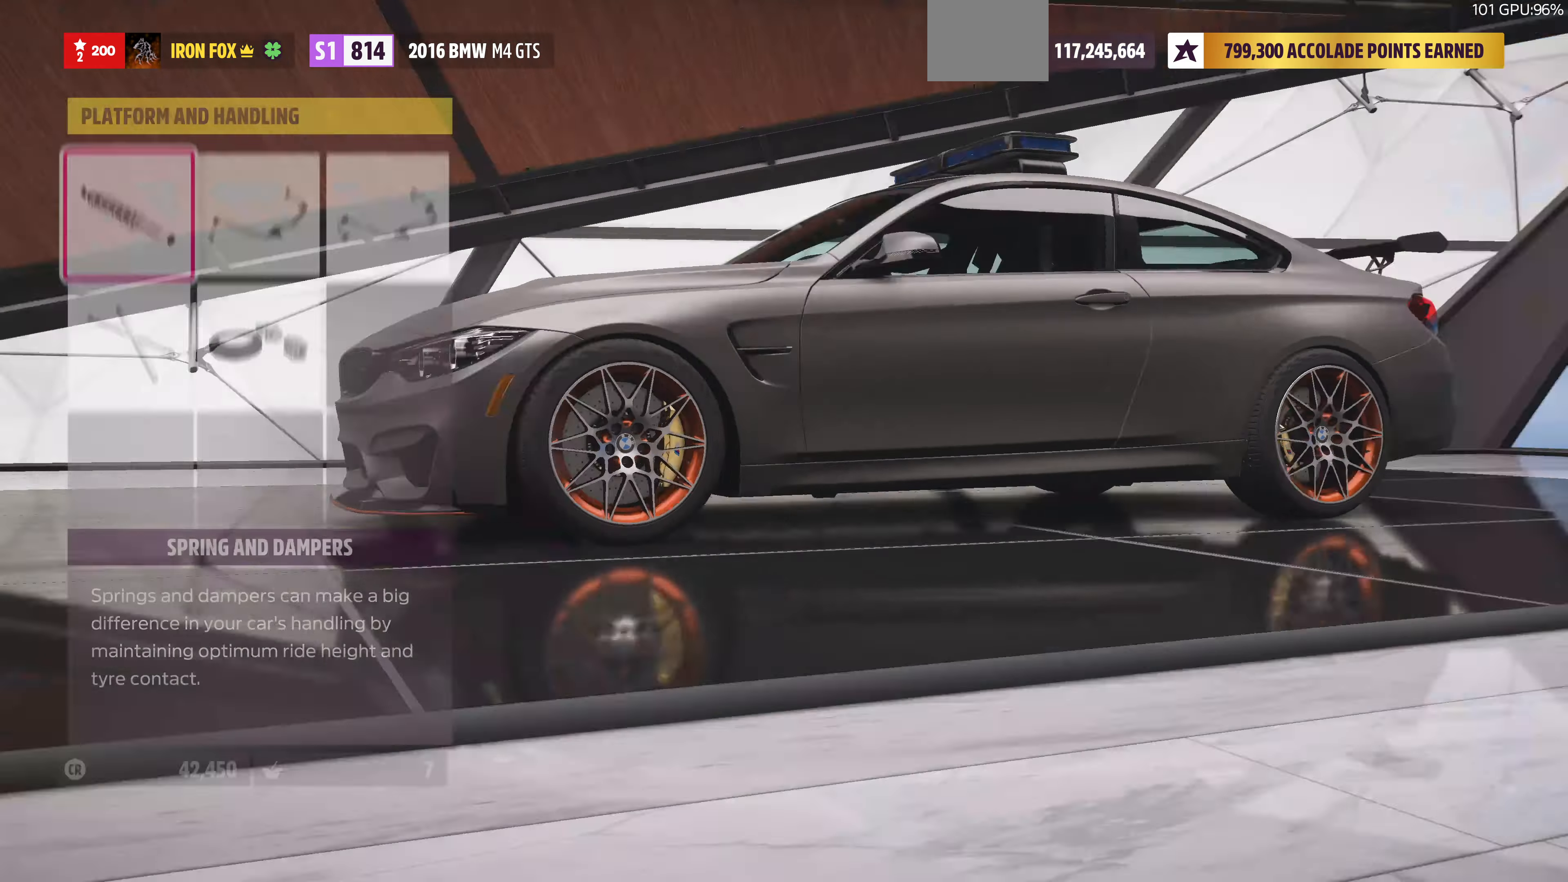
{"buttons": [], "left_stick": "center", "right_stick": "center", "events": [[100, "CIRCLE", "down"], [234, "CIRCLE", "up"]]}
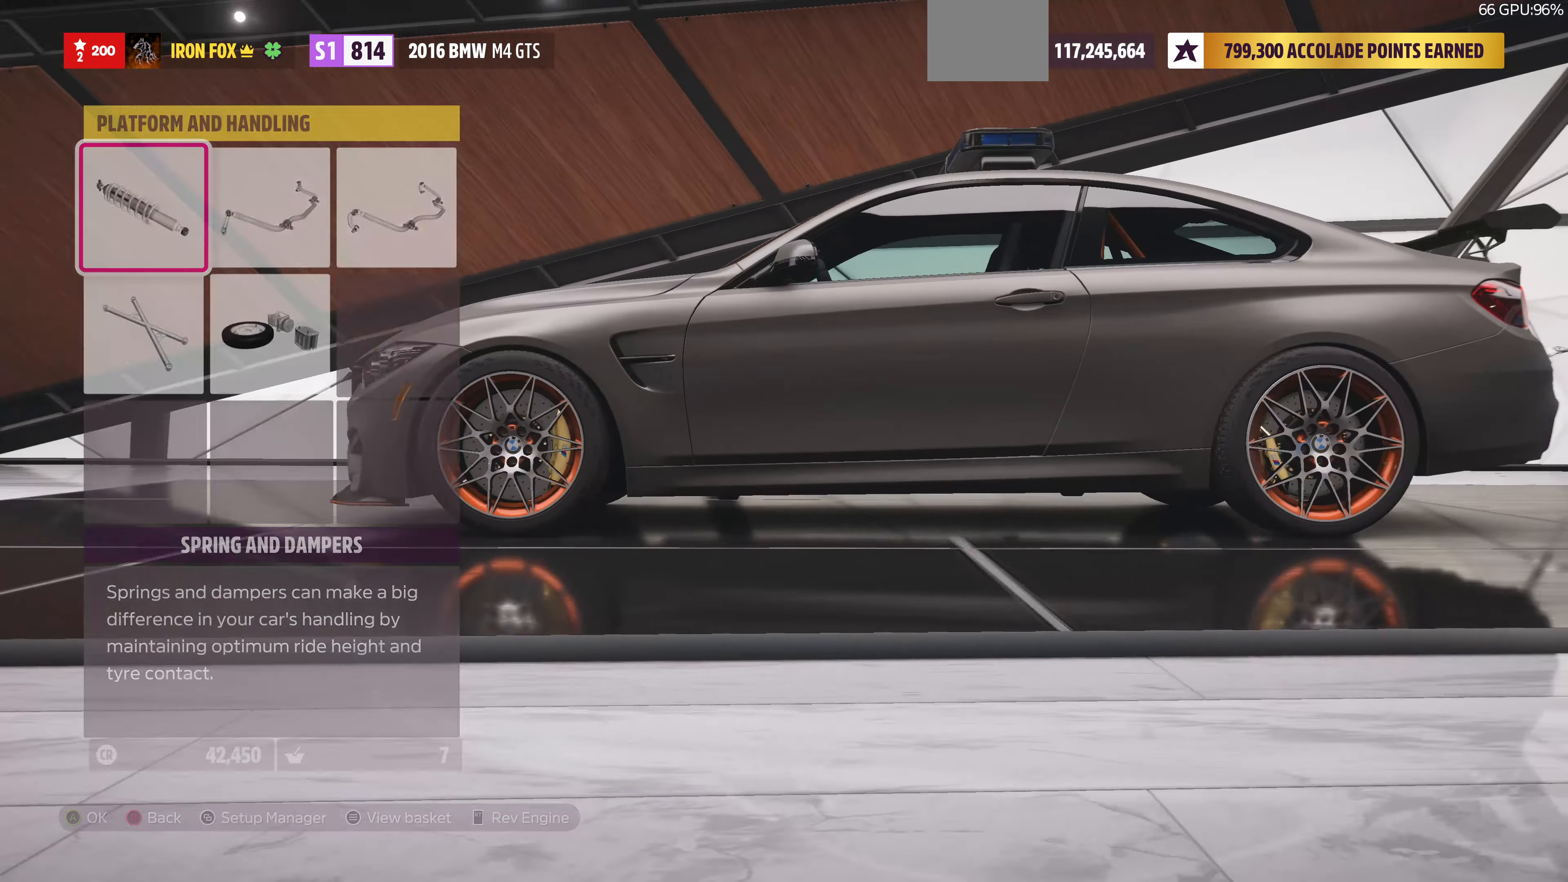
{"buttons": [], "left_stick": "center", "right_stick": "center", "events": []}
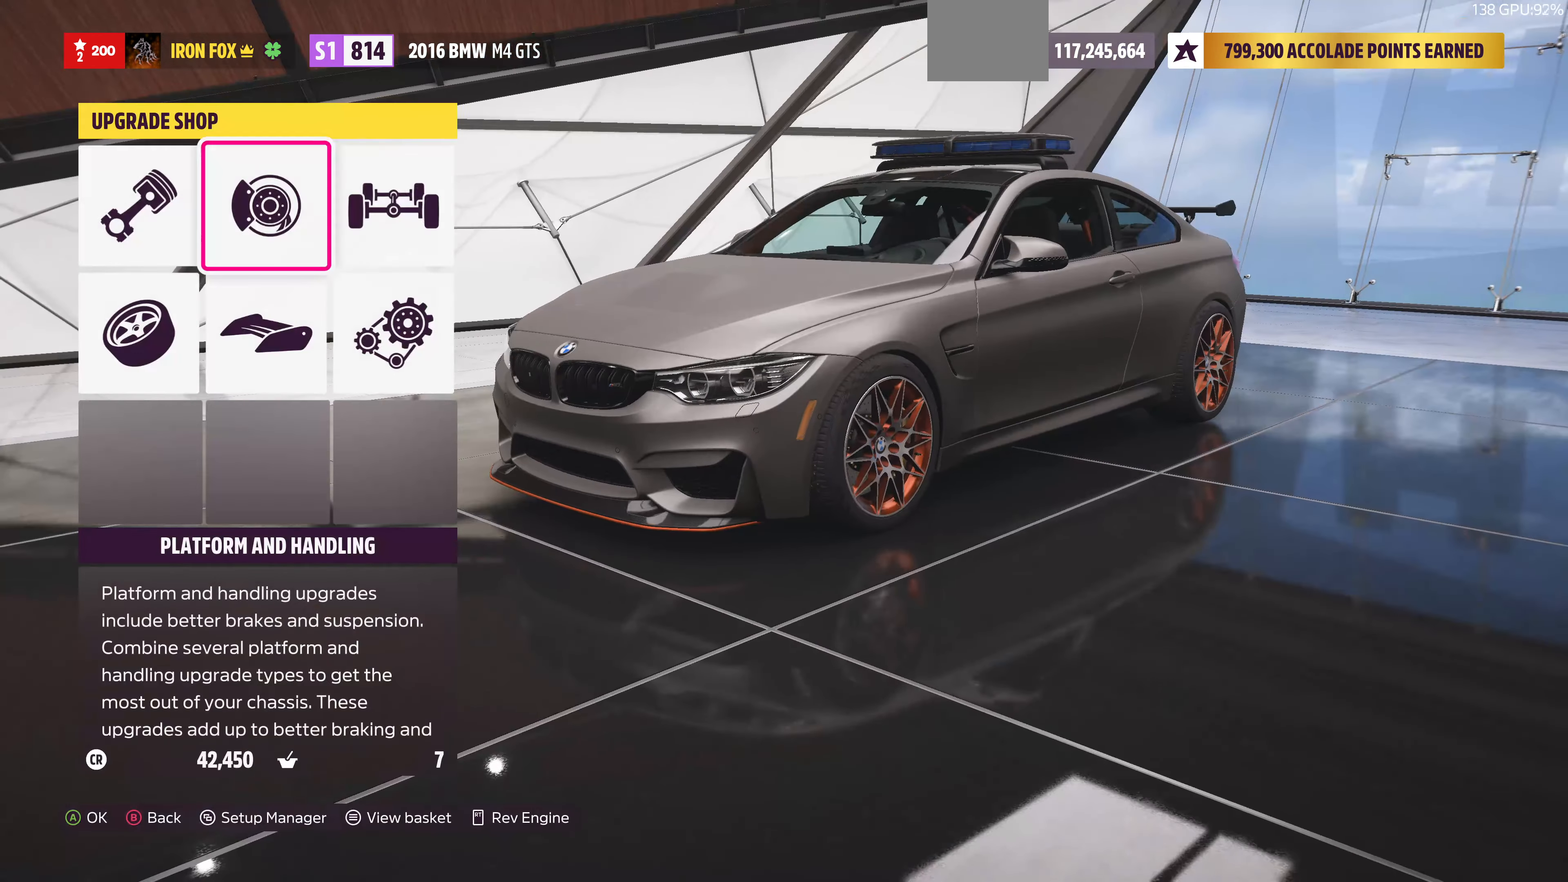
{"buttons": ["DPAD_LEFT"], "left_stick": "center", "right_stick": "center", "events": [[300, "DPAD_DOWN", "down"], [400, "DPAD_DOWN", "up"], [467, "DPAD_LEFT", "down"]]}
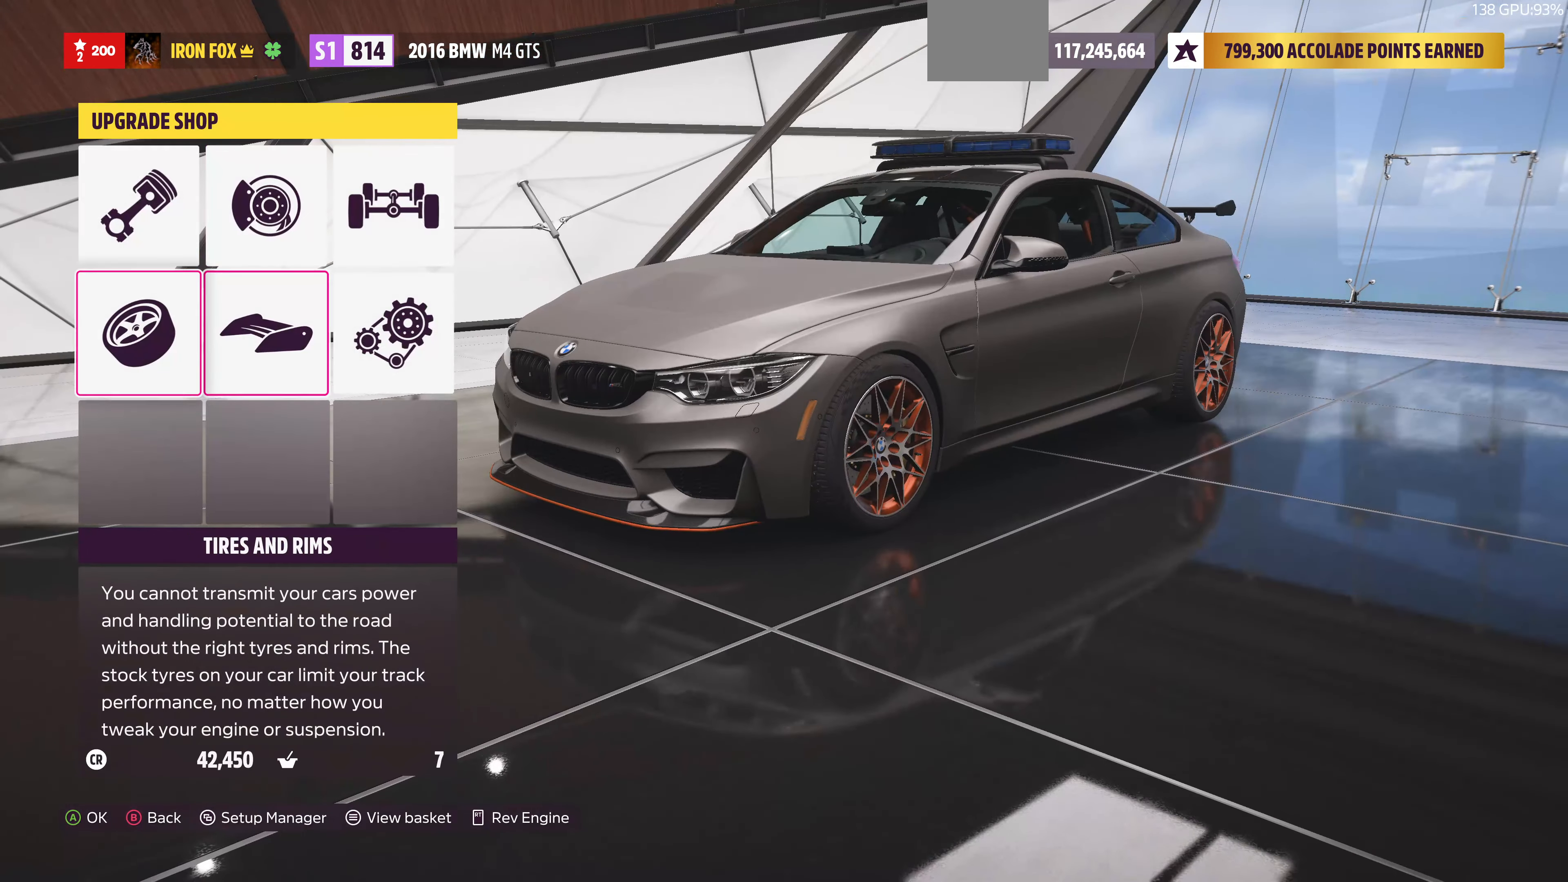
{"buttons": [], "left_stick": "center", "right_stick": "center", "events": [[67, "CROSS", "down"], [67, "DPAD_LEFT", "up"], [200, "CROSS", "up"]]}
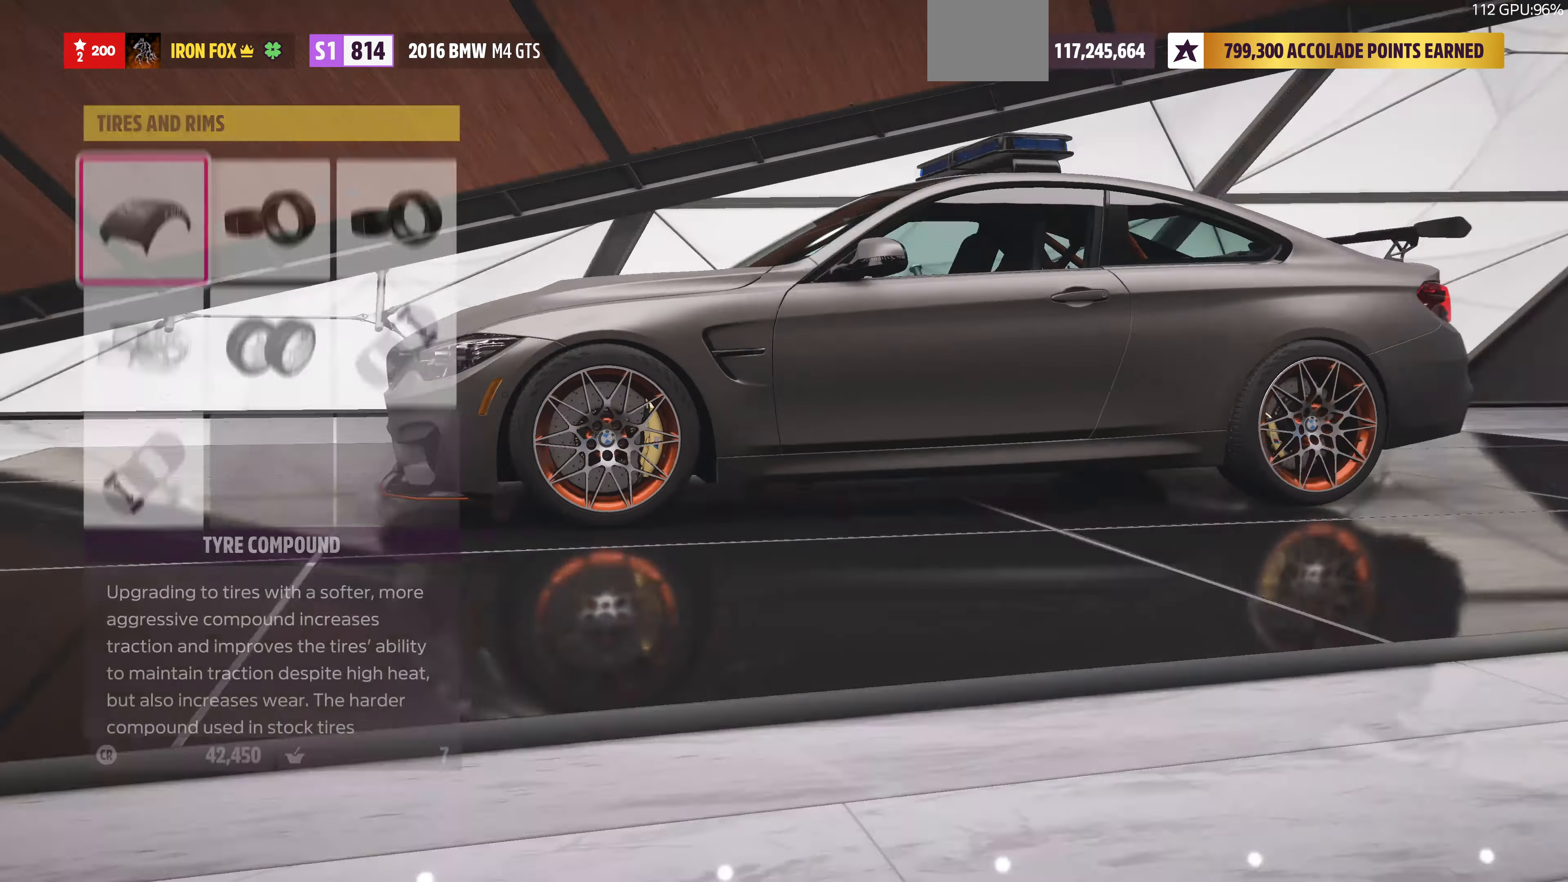
{"buttons": [], "left_stick": "center", "right_stick": "center", "events": []}
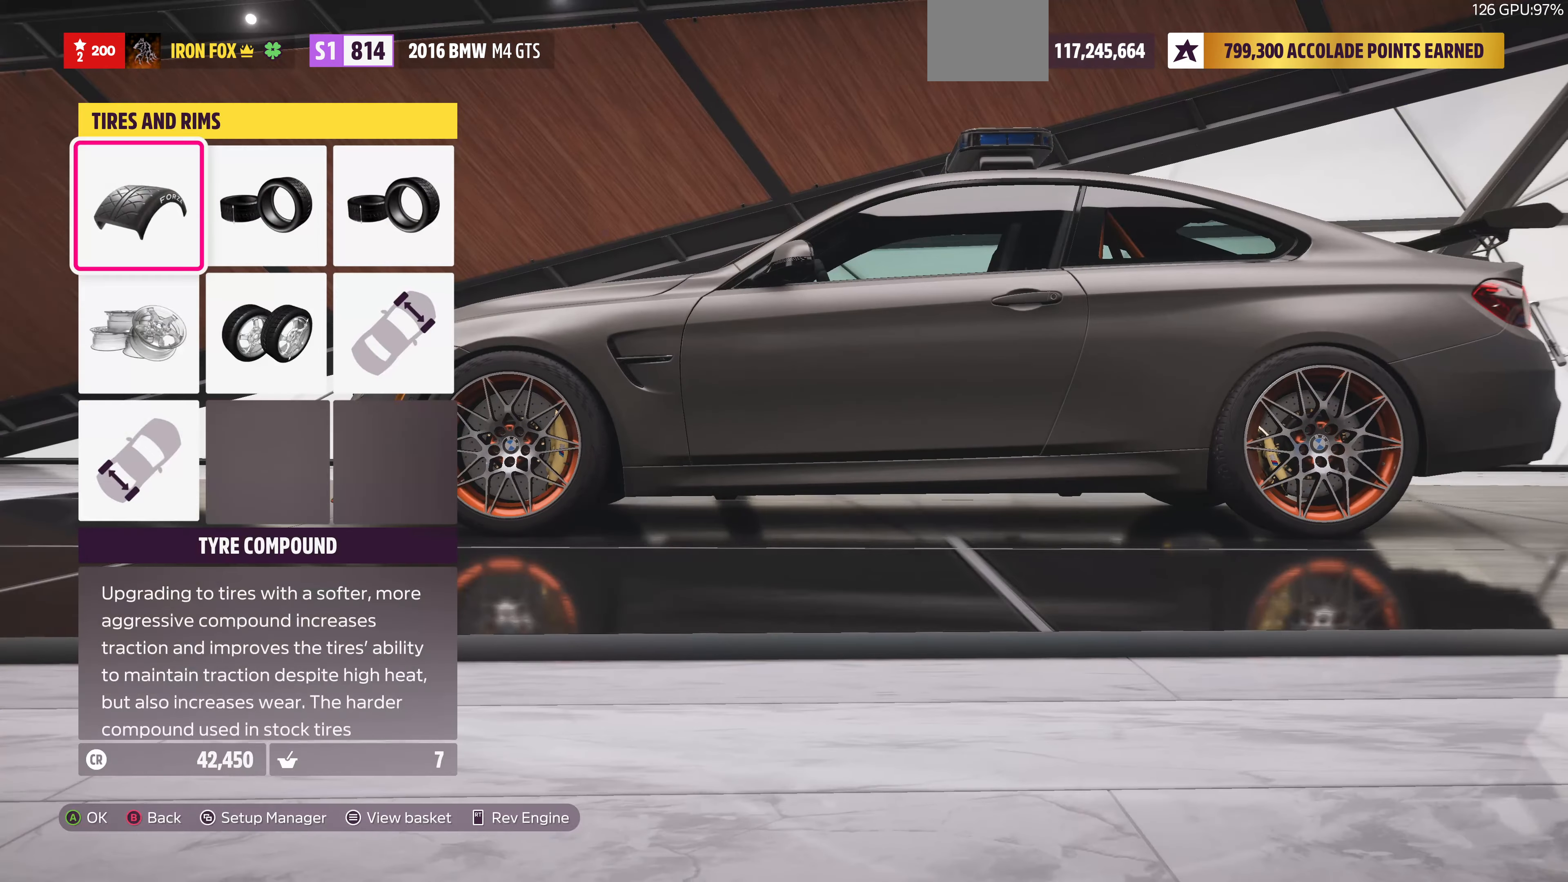
{"buttons": [], "left_stick": "center", "right_stick": "center", "events": [[134, "CROSS", "down"], [300, "CROSS", "up"]]}
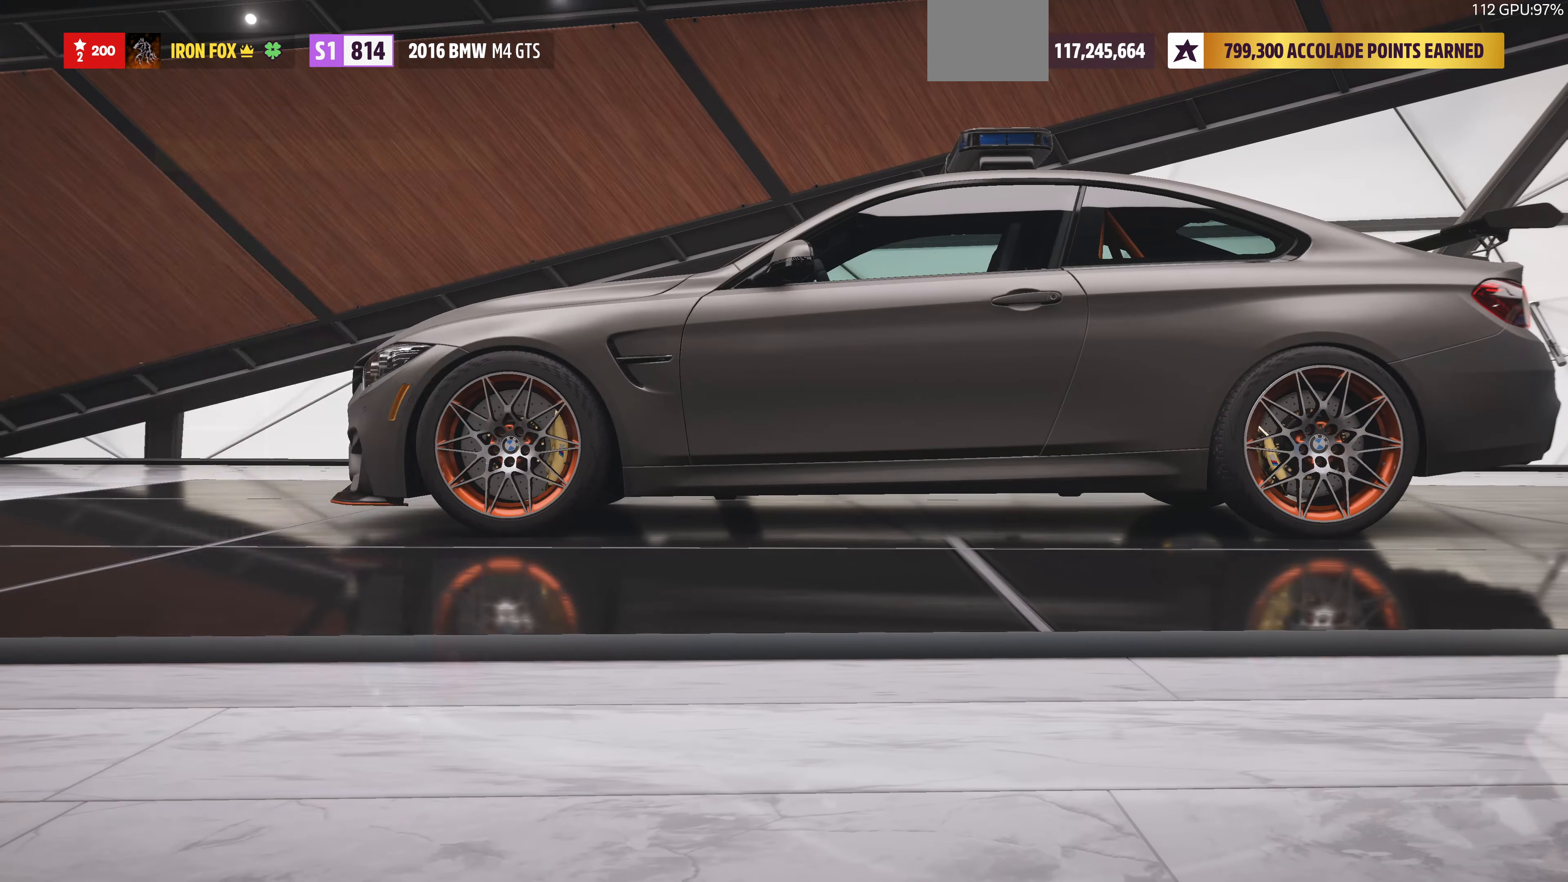
{"buttons": [], "left_stick": "center", "right_stick": "center", "events": []}
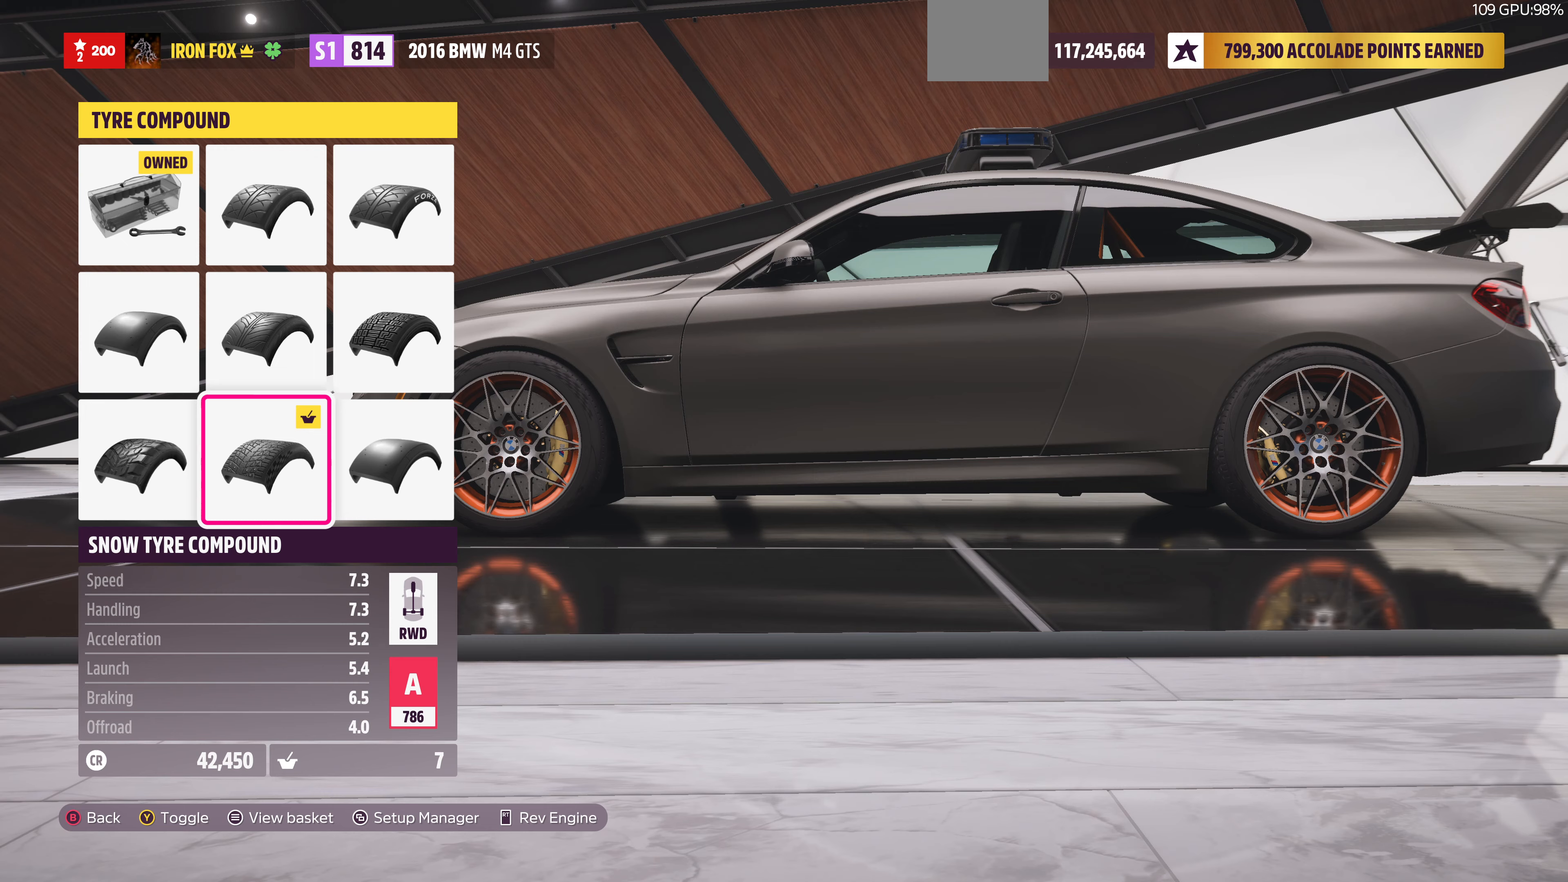
{"buttons": ["DPAD_UP"], "left_stick": "center", "right_stick": "center", "events": [[400, "DPAD_UP", "down"]]}
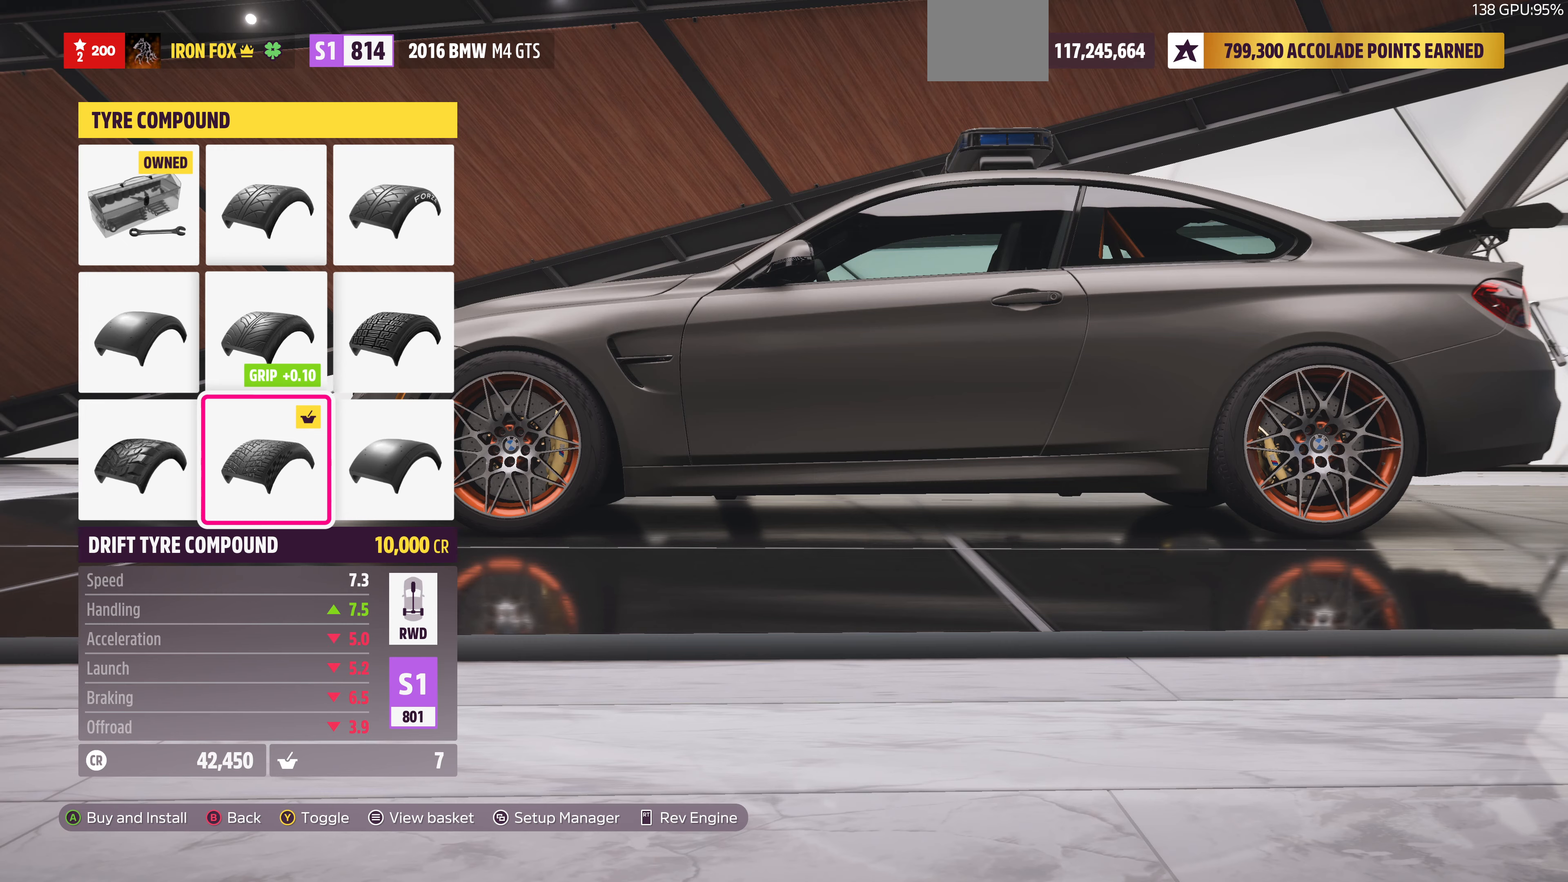
{"buttons": [], "left_stick": "center", "right_stick": "center", "events": [[33, "DPAD_UP", "up"]]}
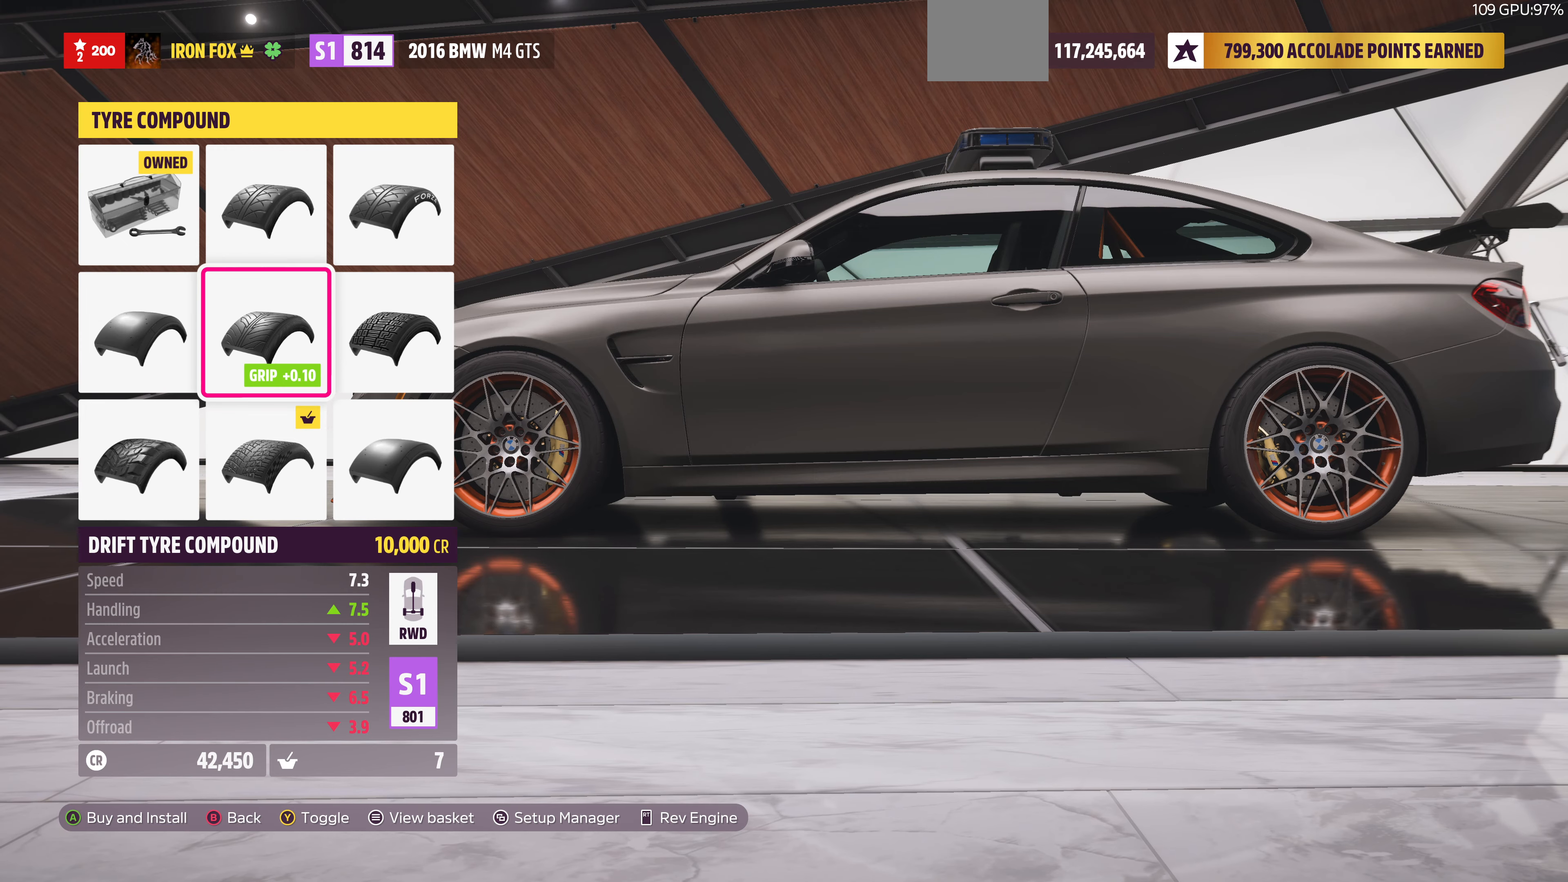
{"buttons": [], "left_stick": "center", "right_stick": "center", "events": [[133, "DPAD_DOWN", "down"], [267, "DPAD_DOWN", "up"]]}
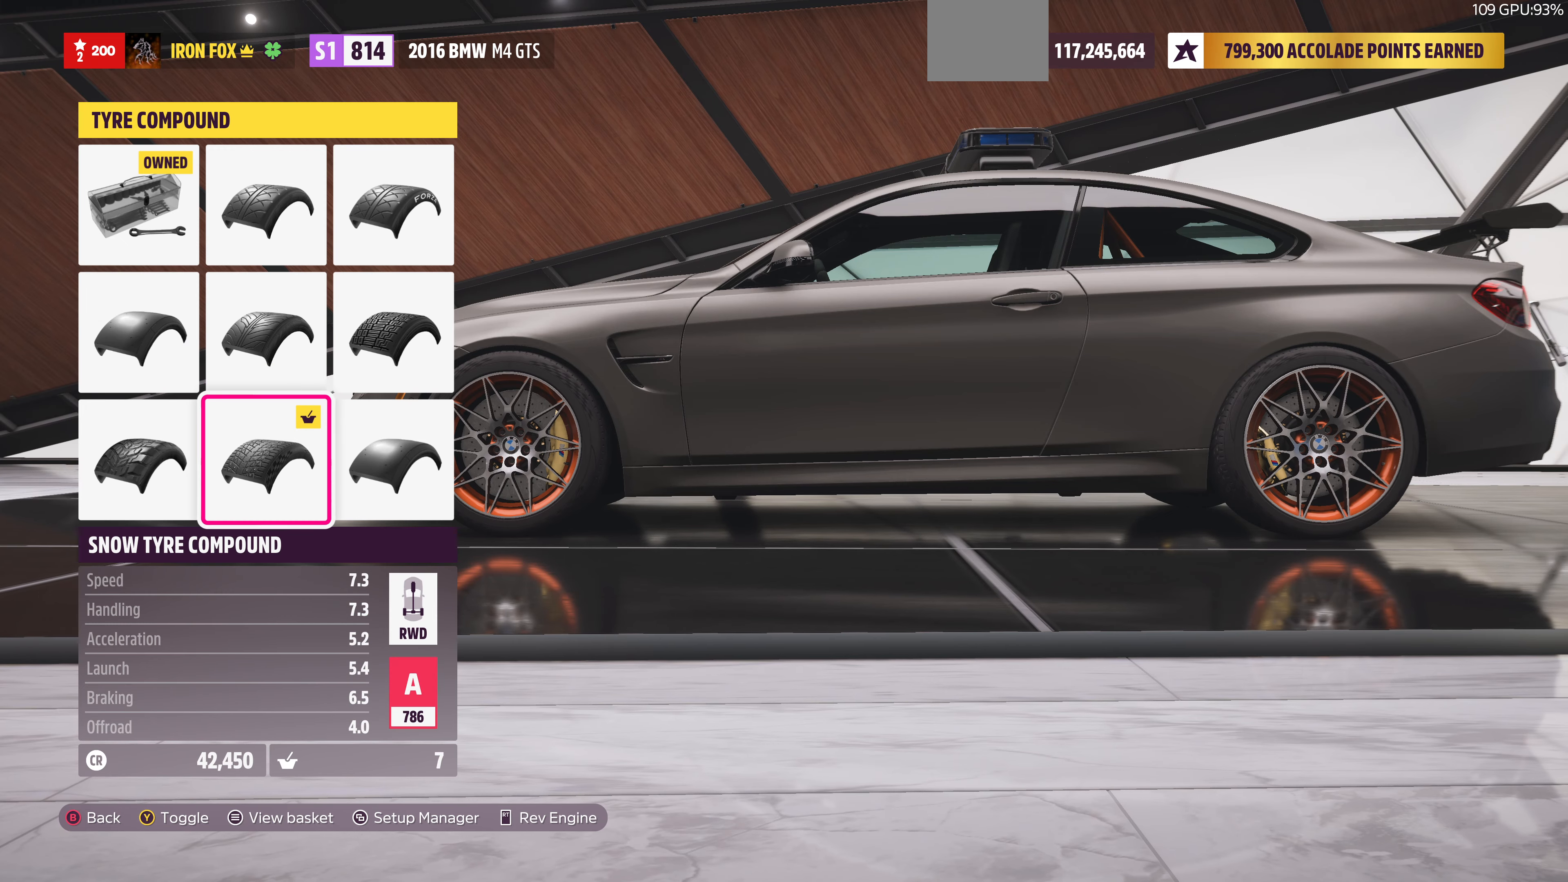
{"buttons": [], "left_stick": "center", "right_stick": "center", "events": [[33, "DPAD_UP", "down"], [100, "DPAD_UP", "up"]]}
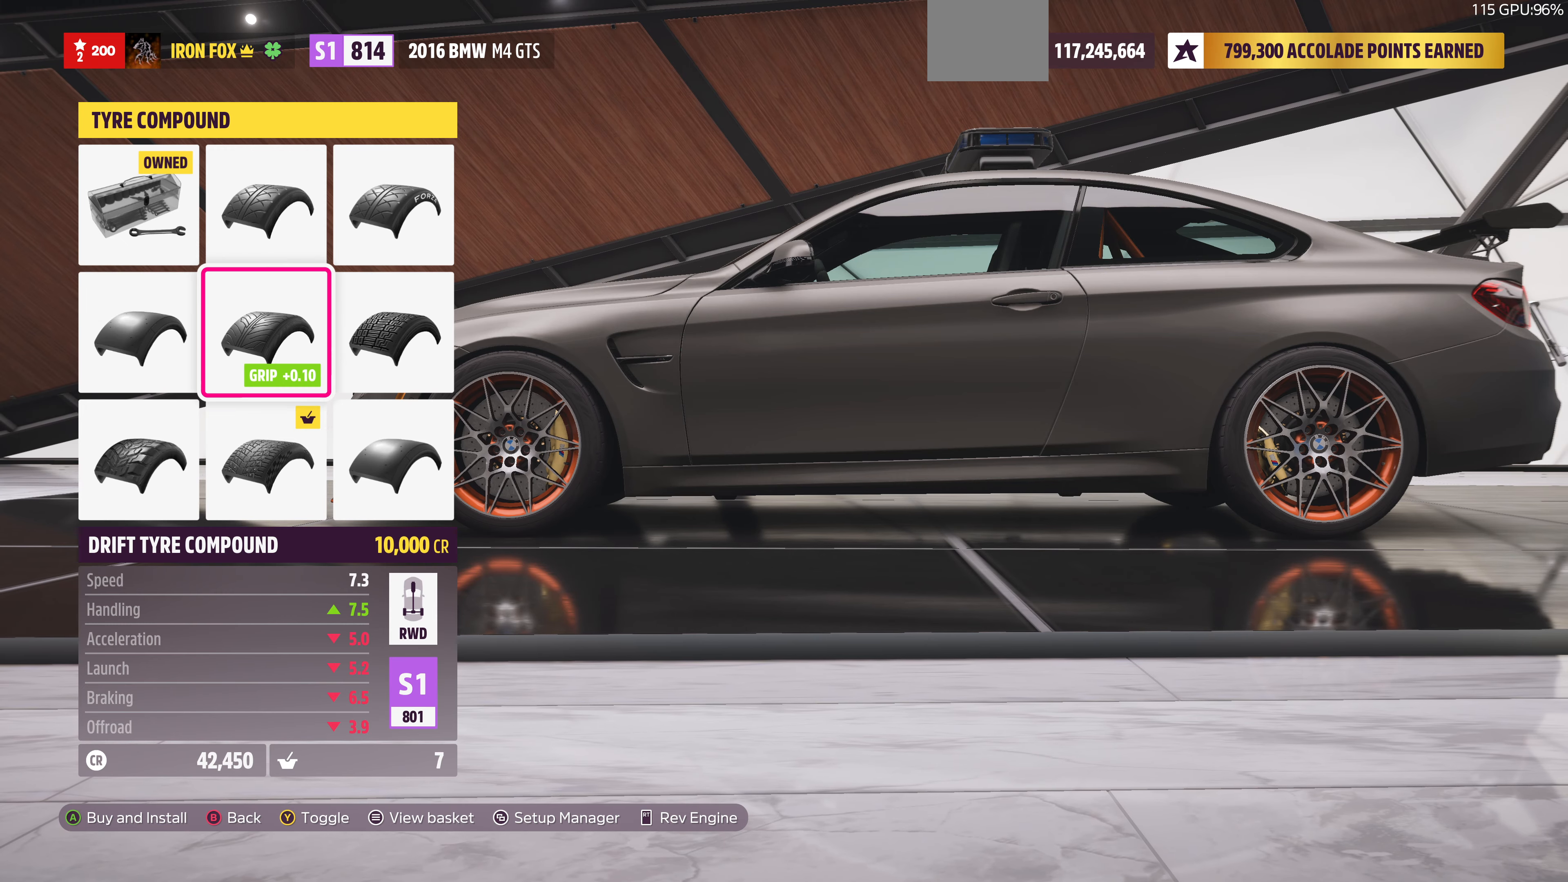
{"buttons": [], "left_stick": "center", "right_stick": "left", "events": [[267, "right_stick", "left"]]}
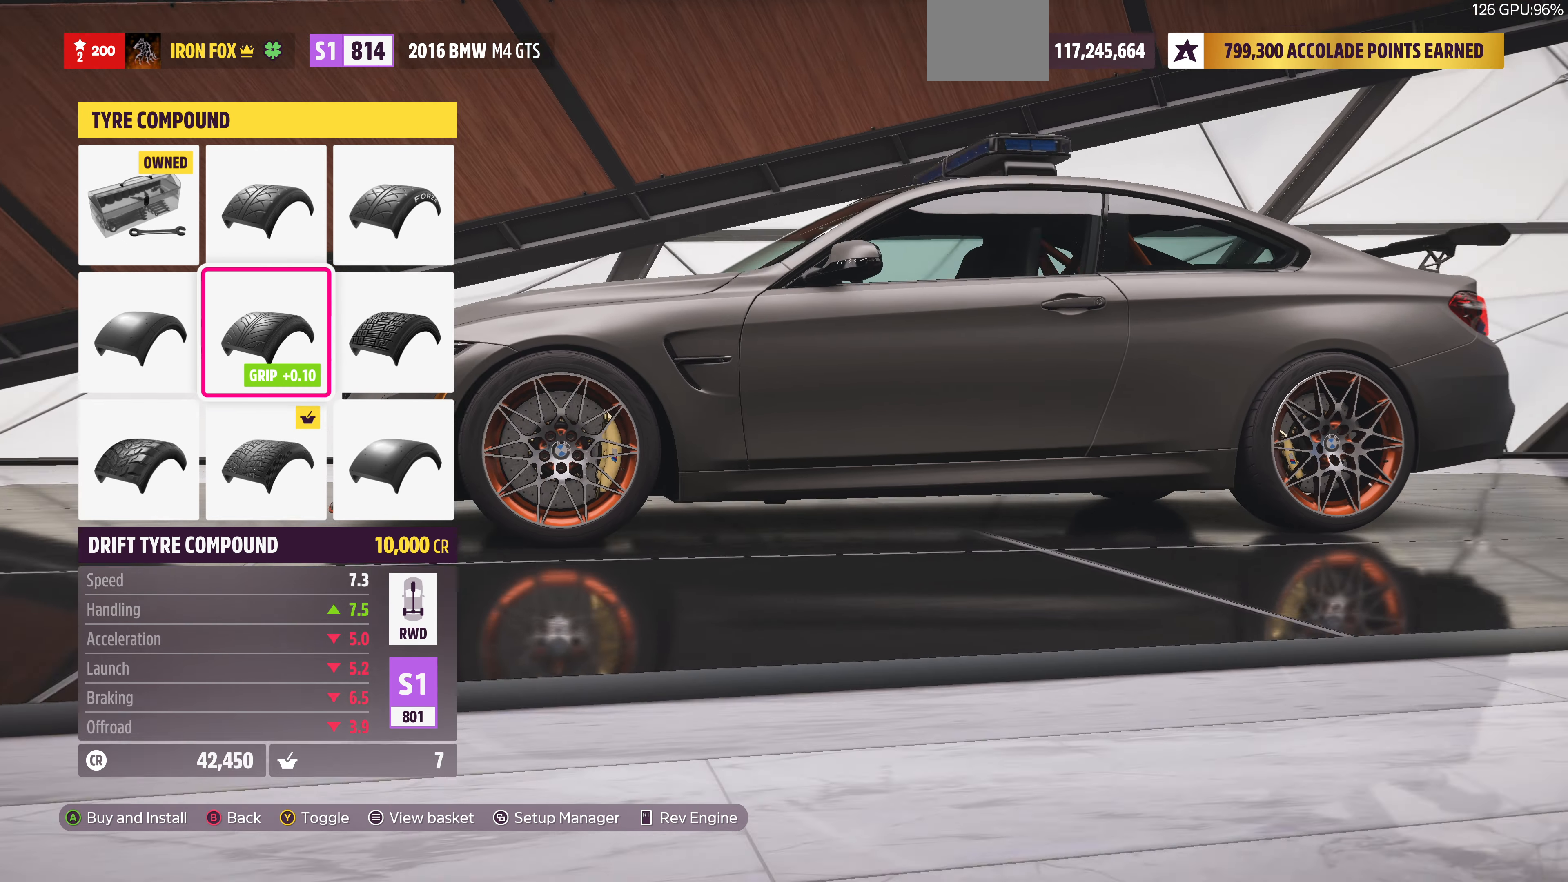
{"buttons": [], "left_stick": "center", "right_stick": "left", "events": []}
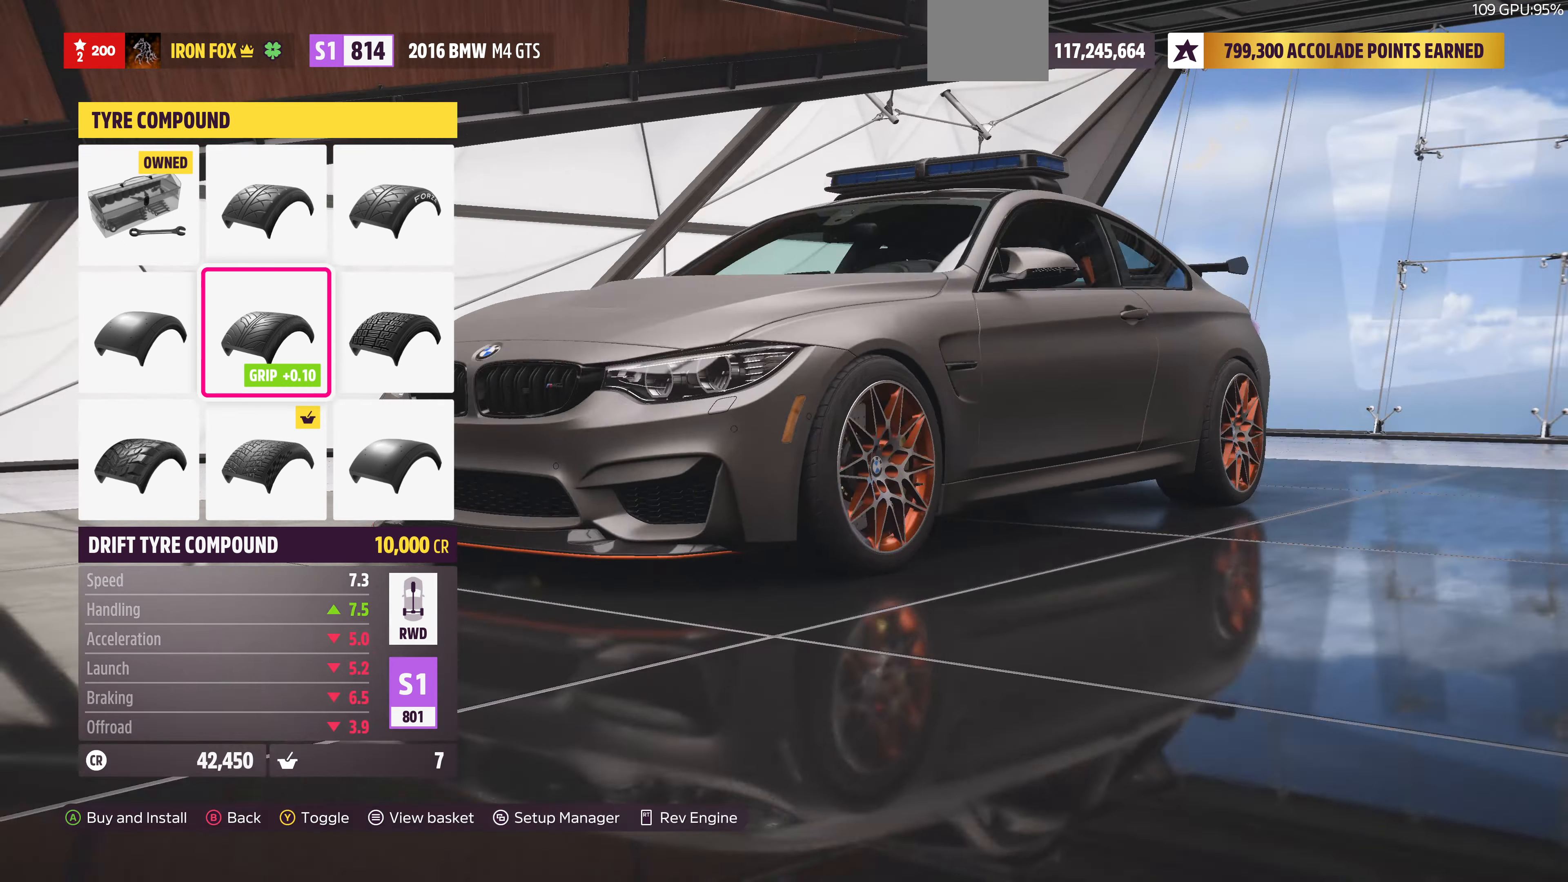
{"buttons": ["DPAD_DOWN"], "left_stick": "center", "right_stick": "center", "events": [[267, "right_stick", "center"], [500, "DPAD_DOWN", "down"]]}
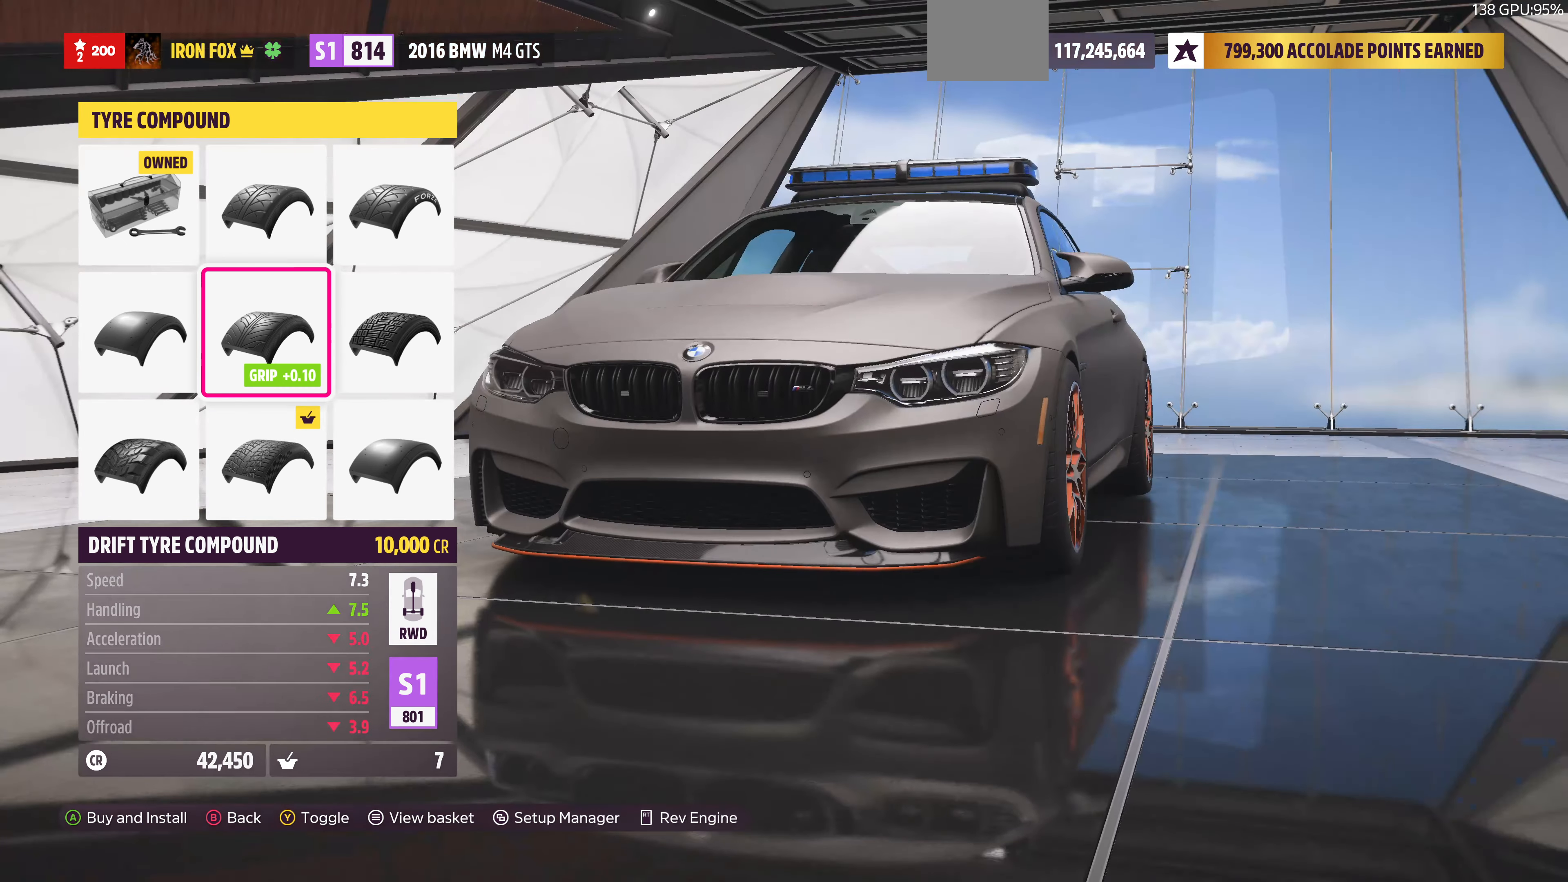
{"buttons": ["DPAD_UP"], "left_stick": "center", "right_stick": "center", "events": [[100, "DPAD_DOWN", "up"], [467, "DPAD_UP", "down"]]}
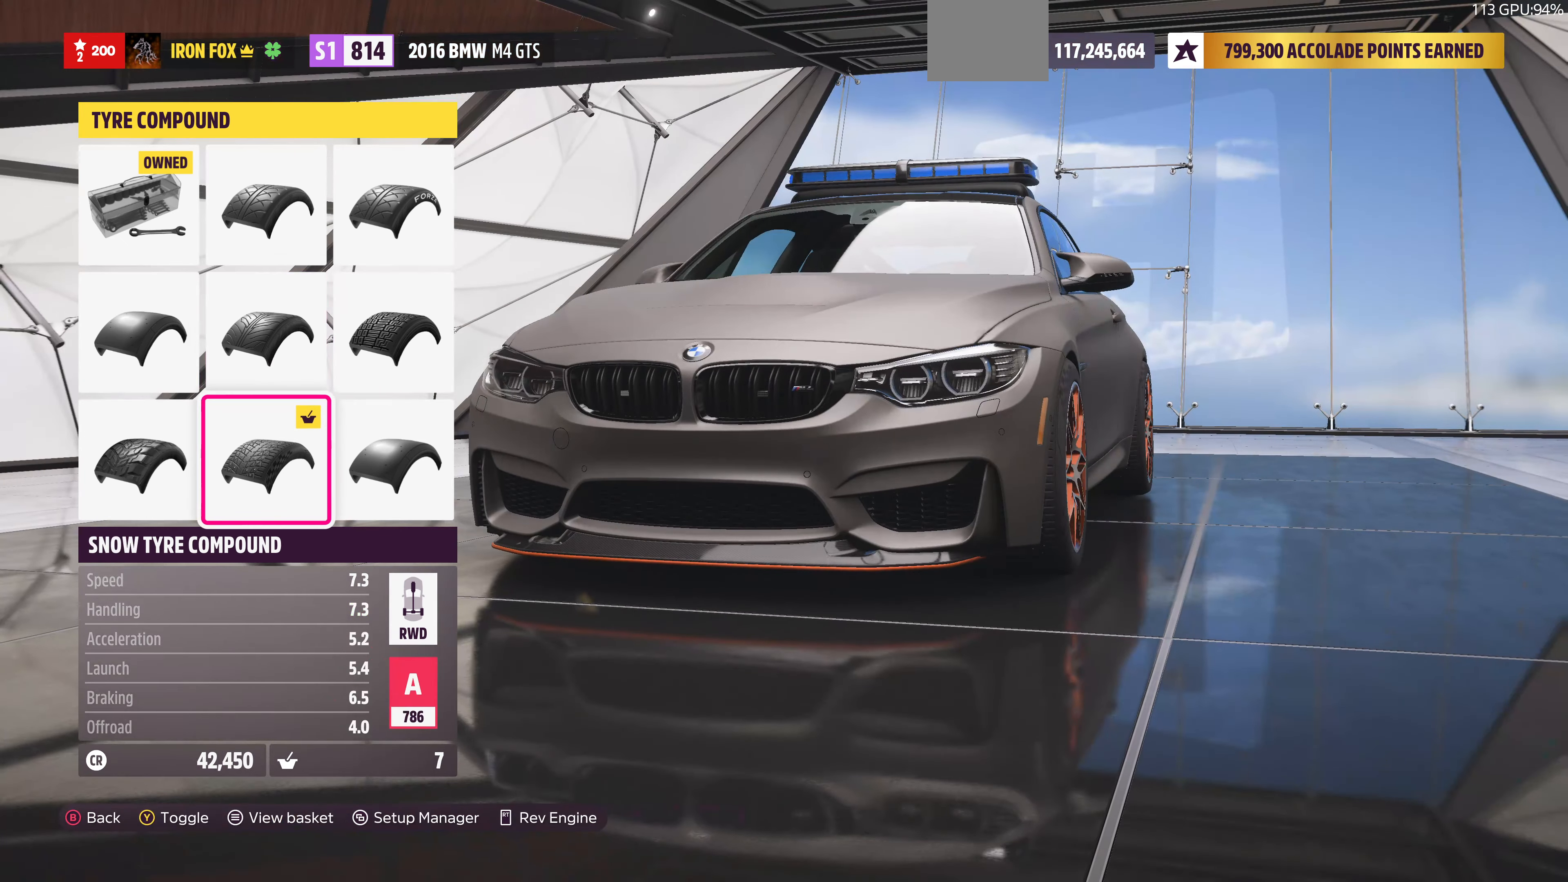
{"buttons": [], "left_stick": "center", "right_stick": "center", "events": [[67, "DPAD_UP", "up"]]}
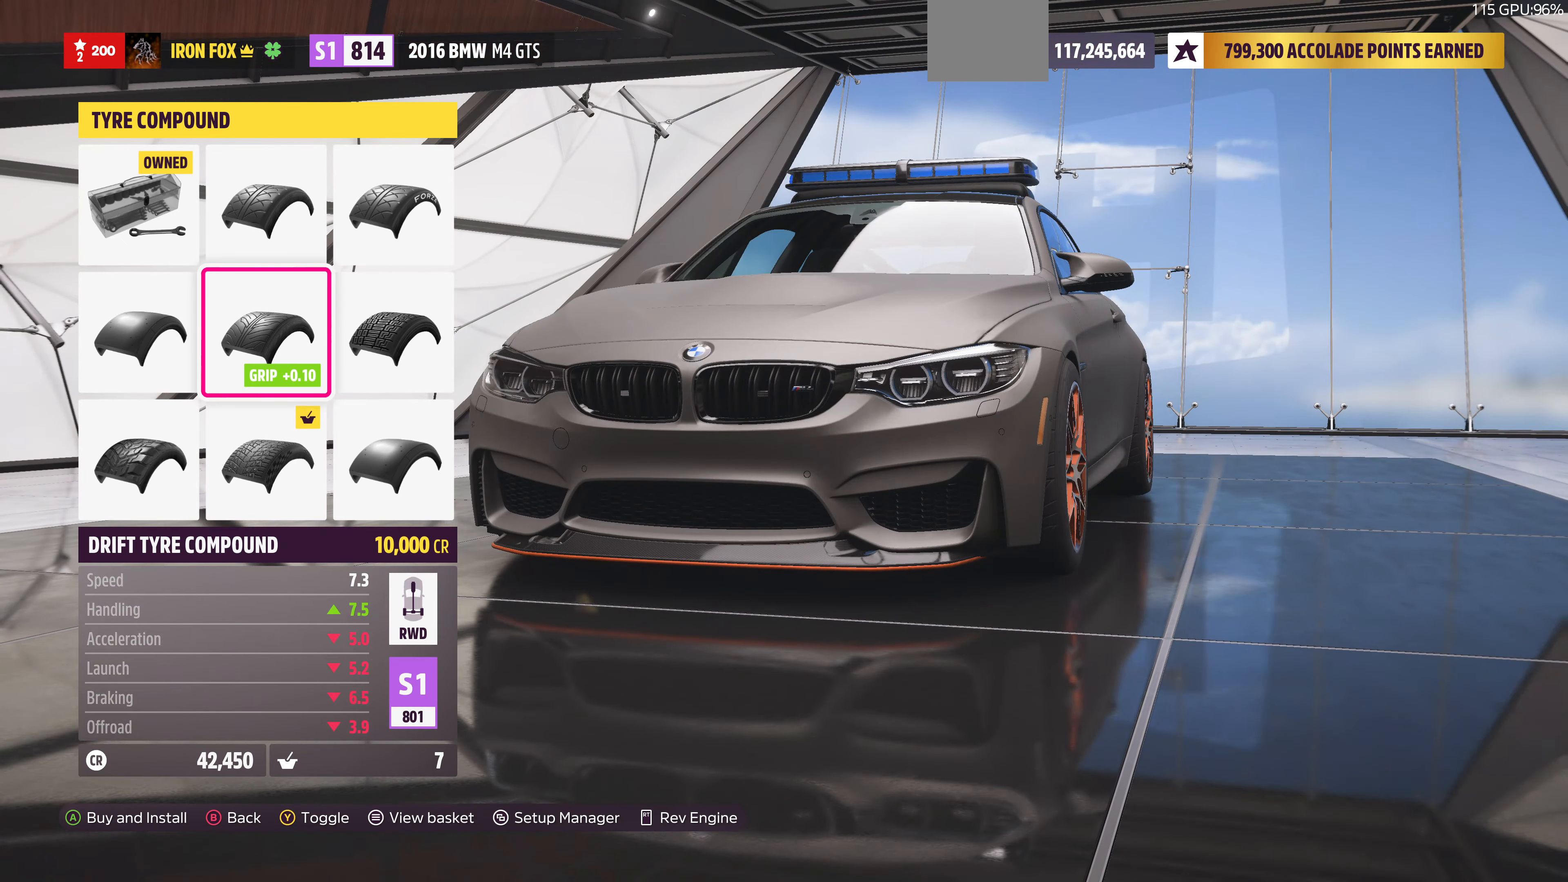
{"buttons": [], "left_stick": "center", "right_stick": "center", "events": [[200, "TRIANGLE", "down"], [300, "TRIANGLE", "up"]]}
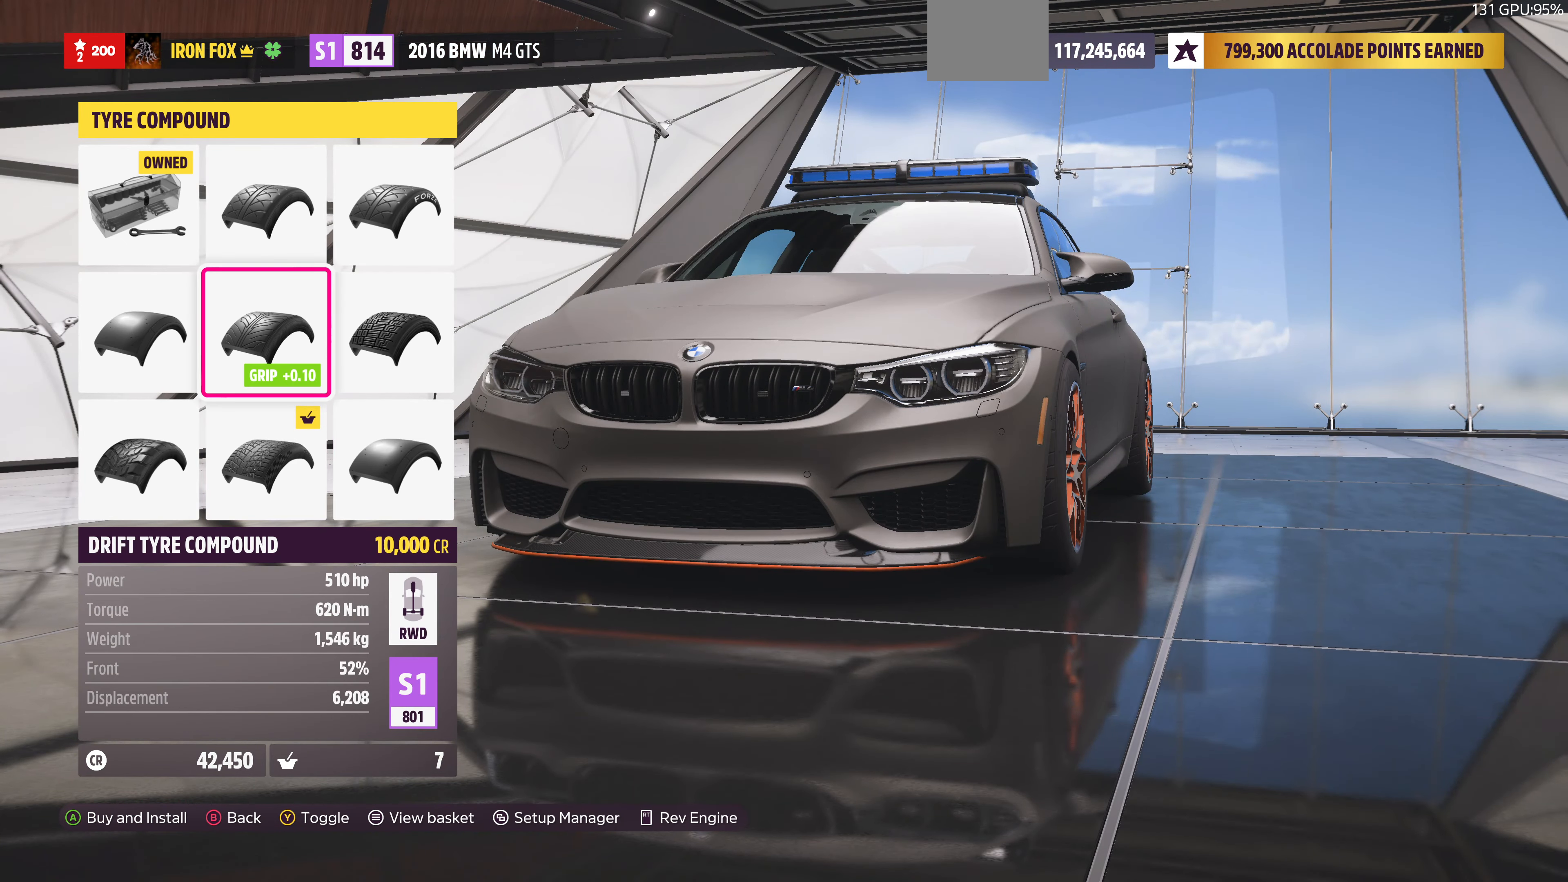
{"buttons": [], "left_stick": "center", "right_stick": "center", "events": []}
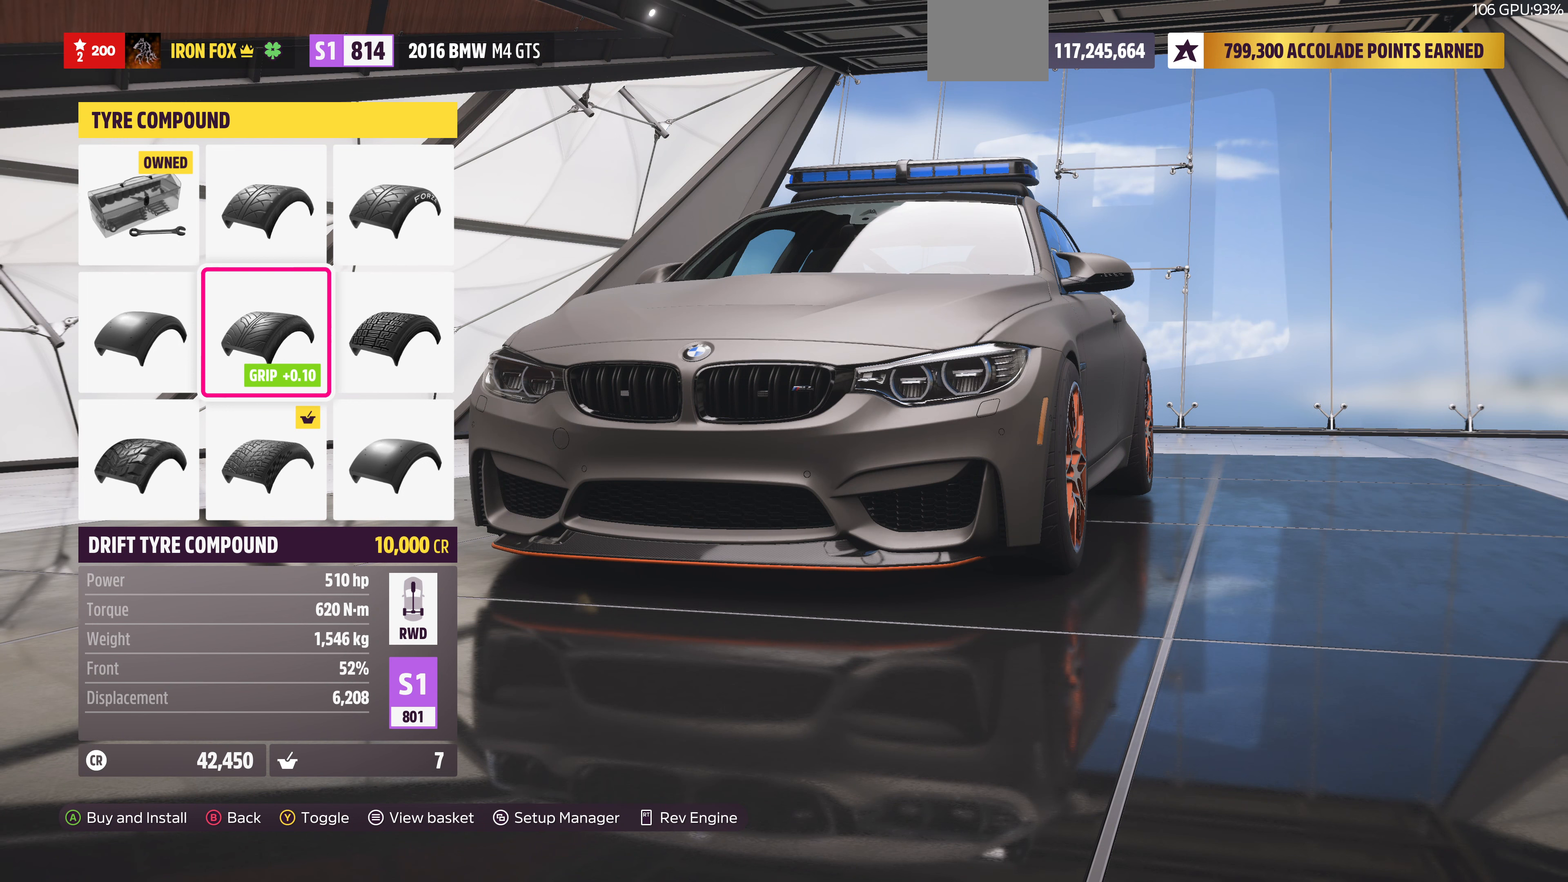
{"buttons": [], "left_stick": "center", "right_stick": "center", "events": [[66, "TRIANGLE", "down"], [166, "TRIANGLE", "up"]]}
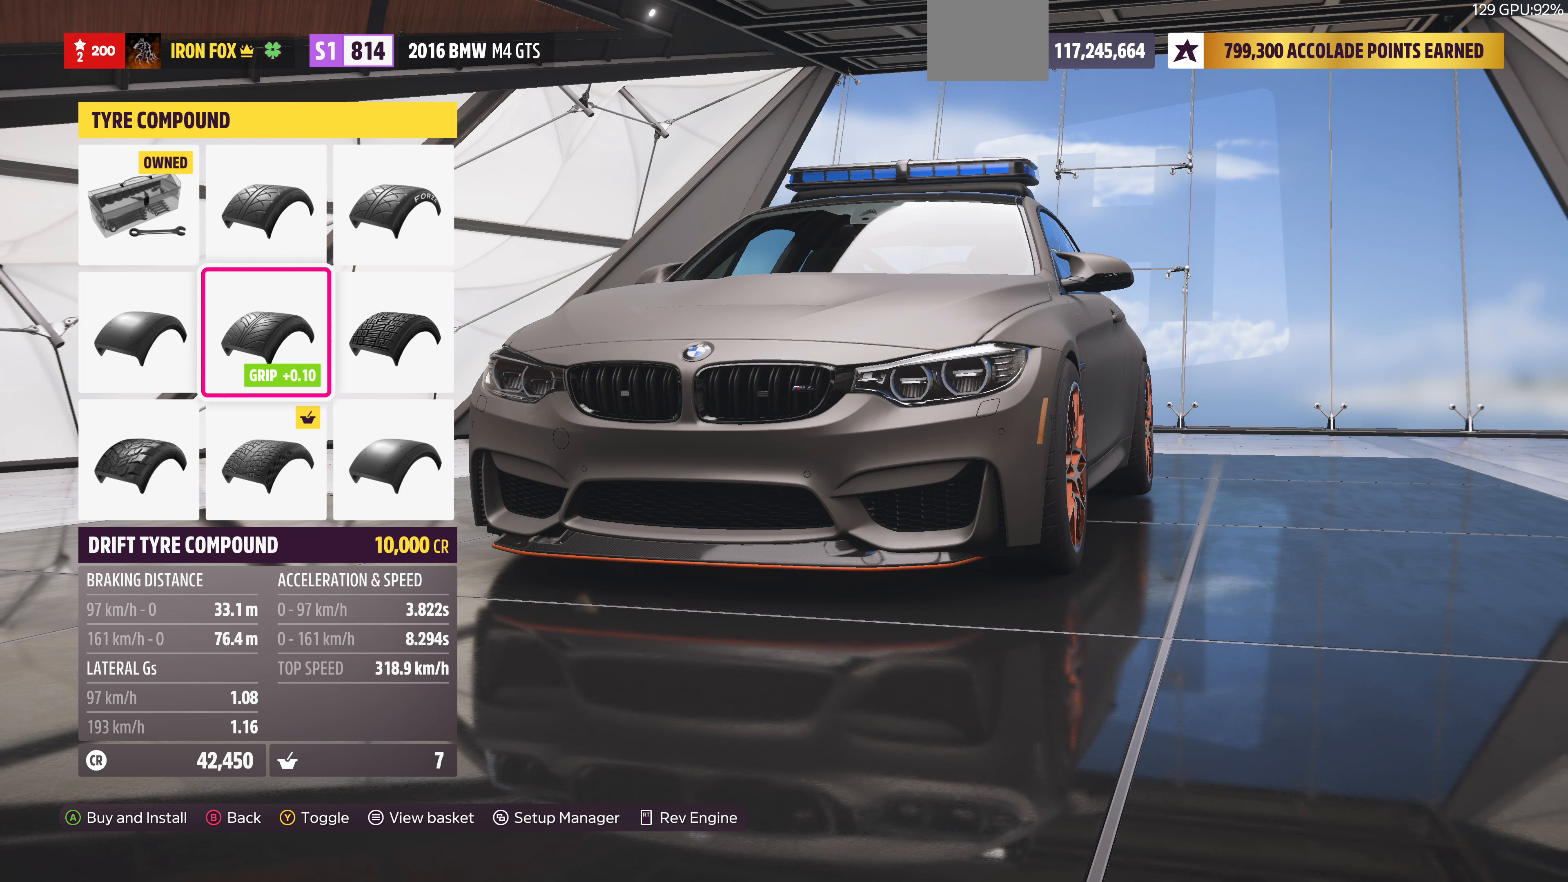
{"buttons": [], "left_stick": "center", "right_stick": "center", "events": [[233, "DPAD_DOWN", "down"], [366, "DPAD_DOWN", "up"]]}
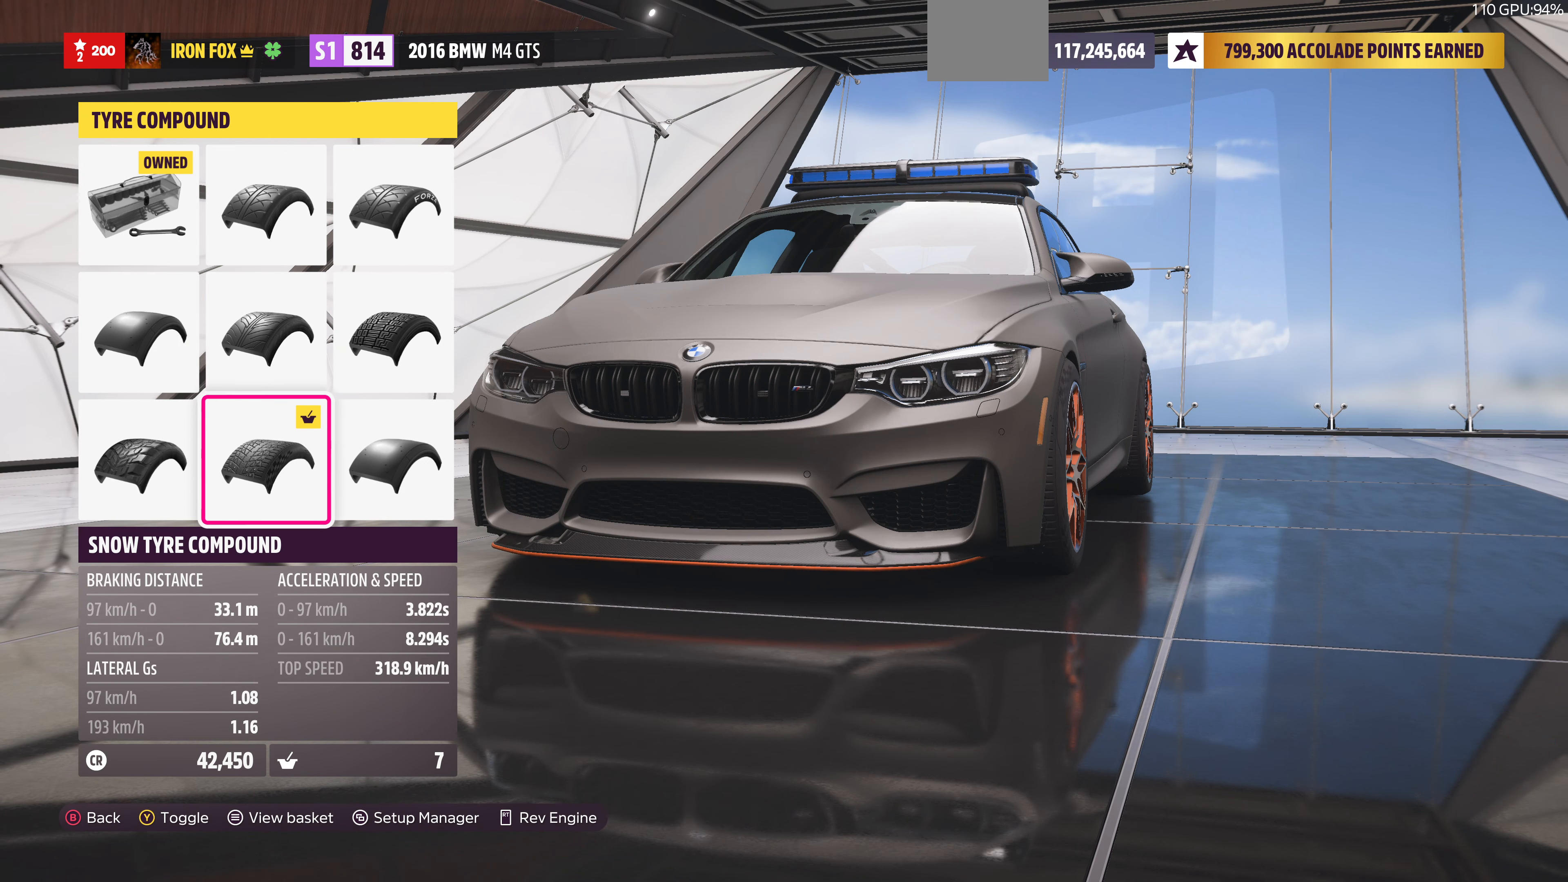
{"buttons": [], "left_stick": "center", "right_stick": "center", "events": []}